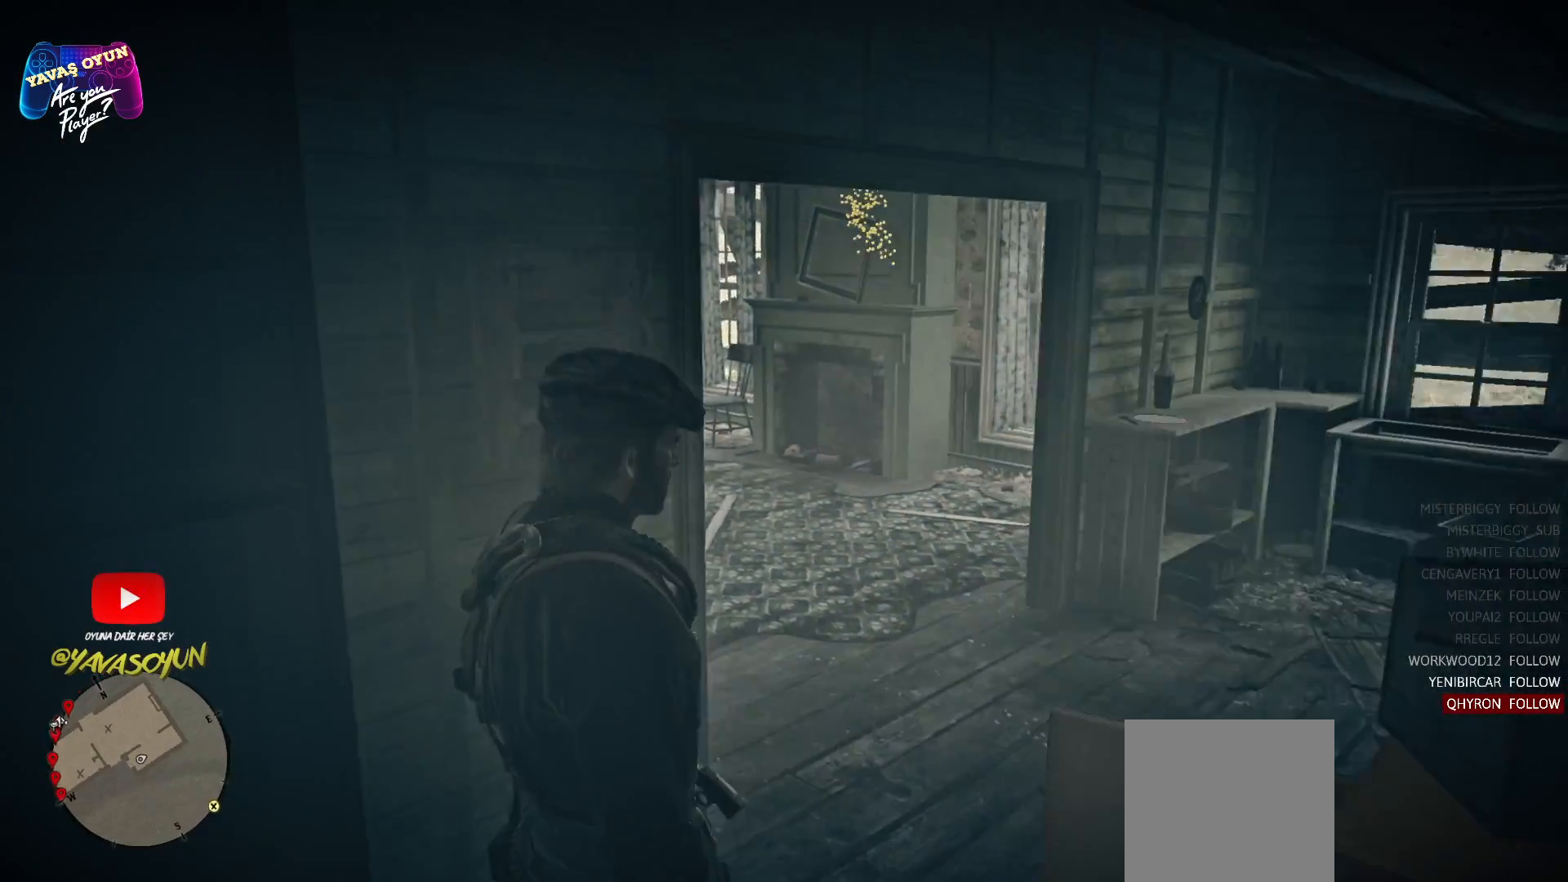
Gameplay with a controller (Xbox layout); each line is a JSON object with the inputs held at the frame after it. "events" lists button and stick changes between this image and that frame as [ms after this image, input, new state], when the widget could be followed in between.
{"buttons": [], "left_stick": "center", "right_stick": "center", "events": [[250, "right_stick", "center"]]}
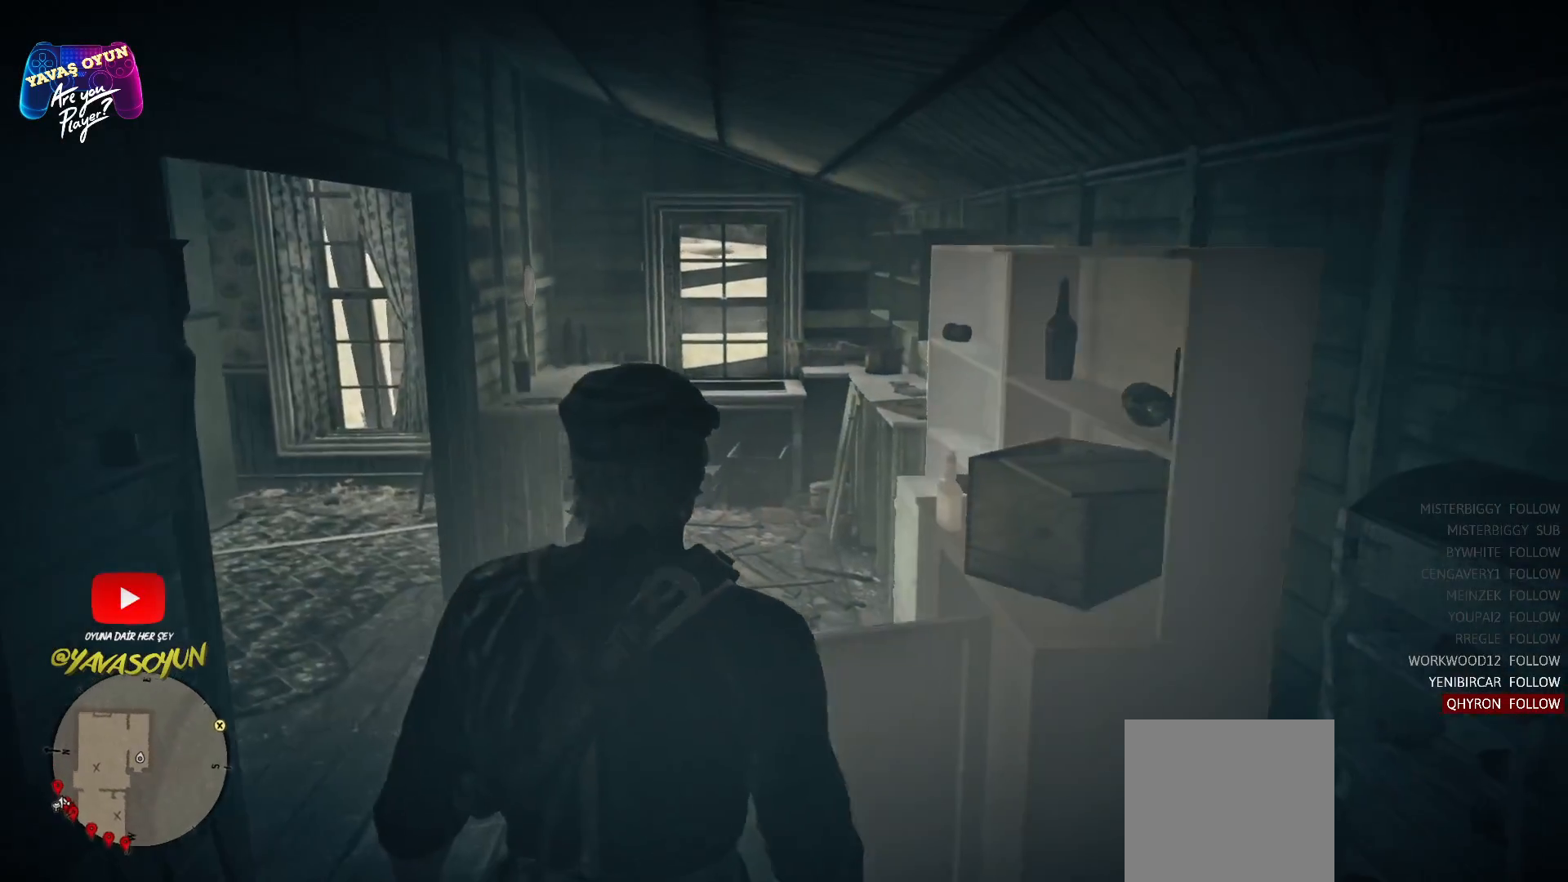
{"buttons": [], "left_stick": "center", "right_stick": "right", "events": [[233, "right_stick", "right"]]}
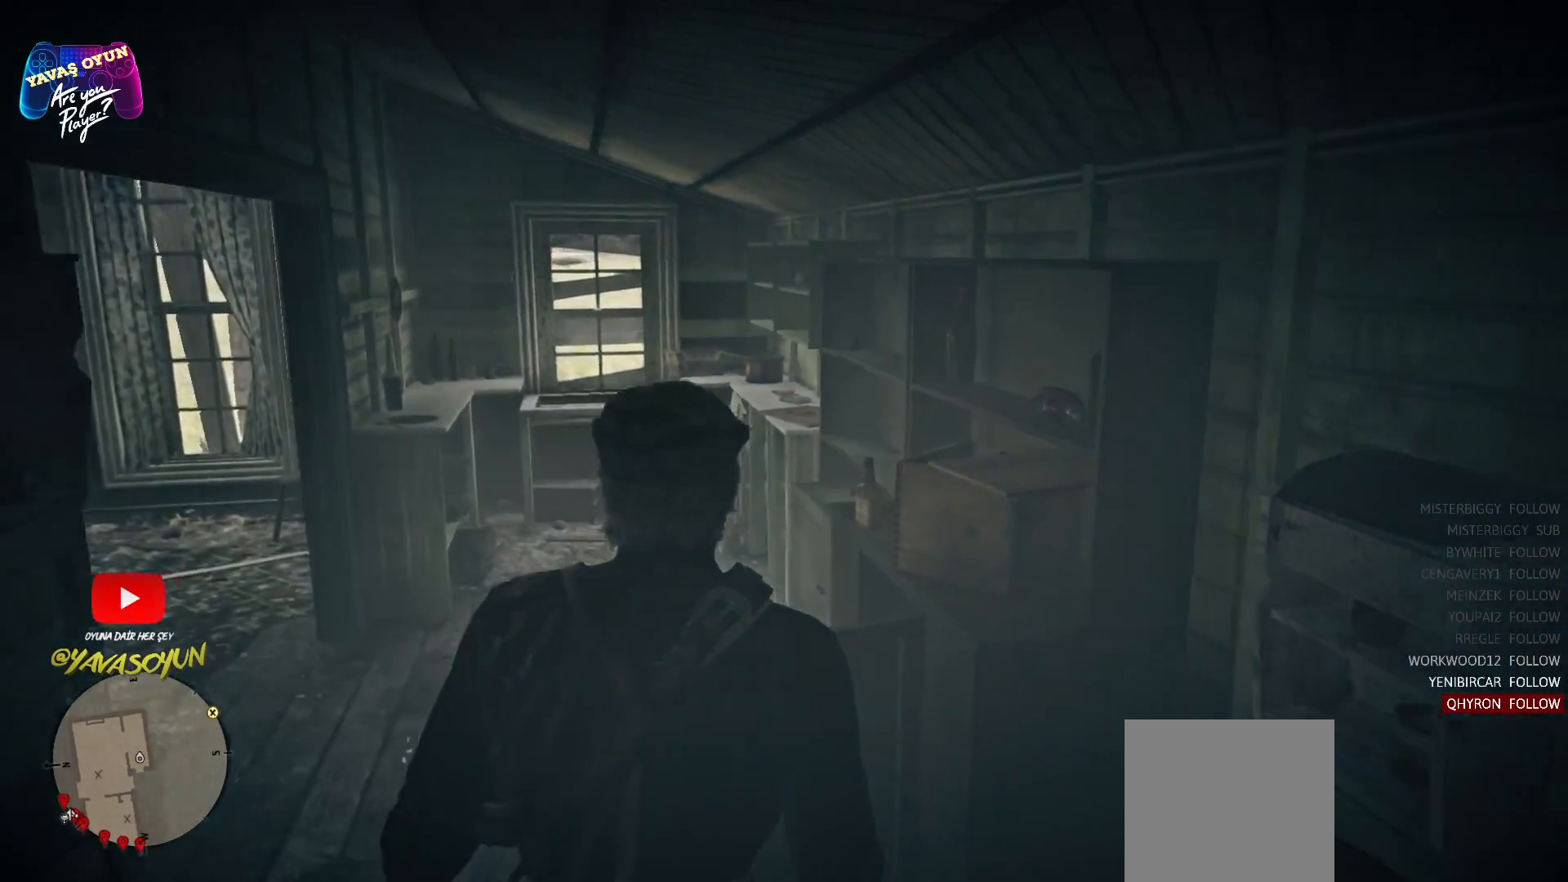
{"buttons": [], "left_stick": "center", "right_stick": "right", "events": []}
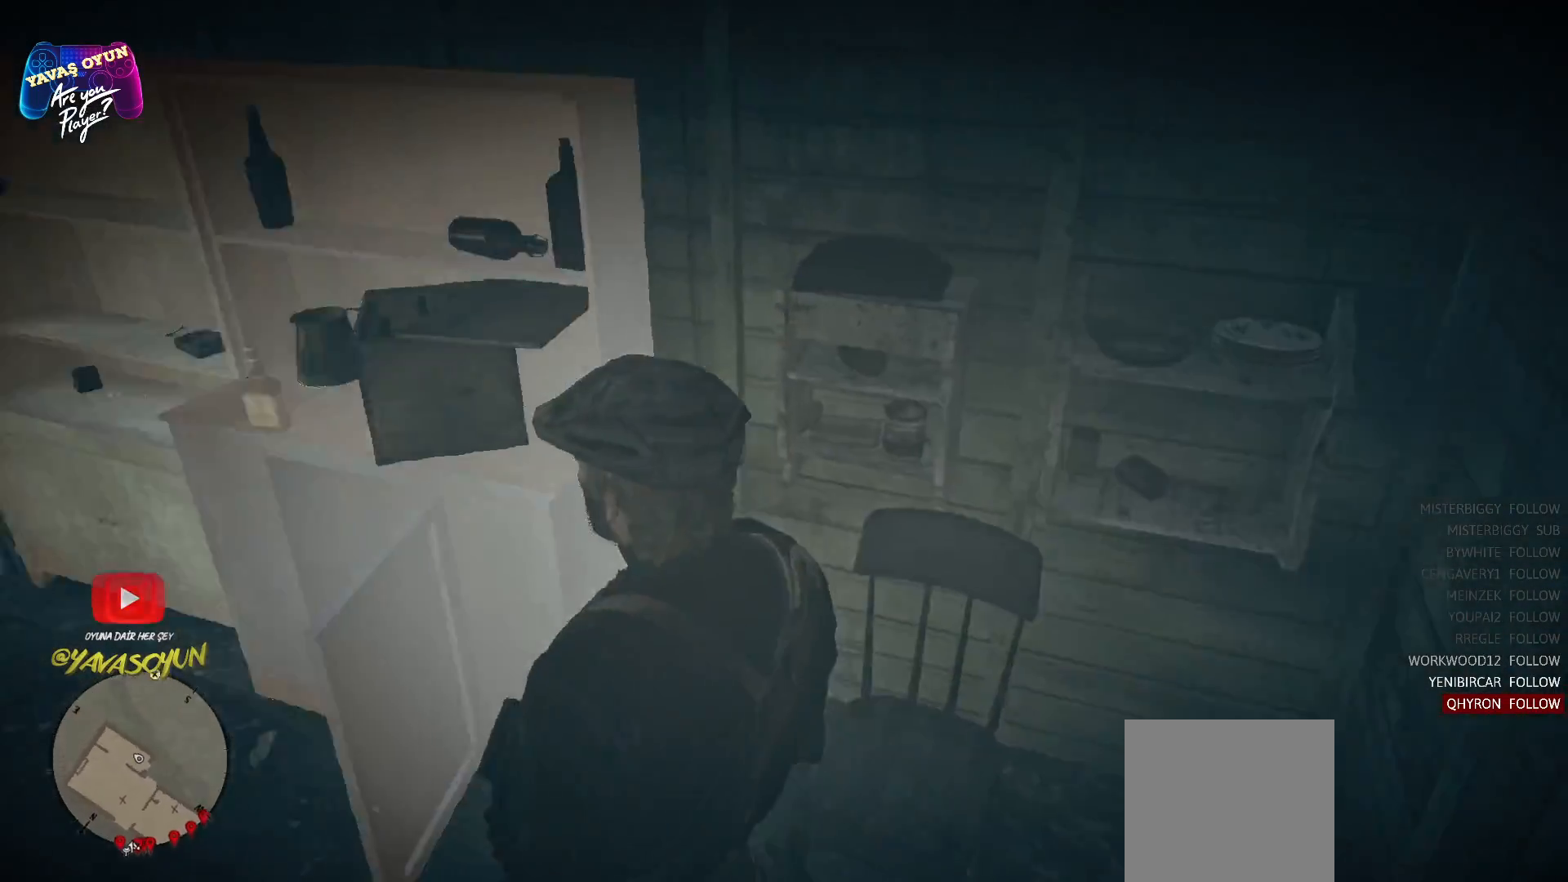
{"buttons": [], "left_stick": "center", "right_stick": "right", "events": []}
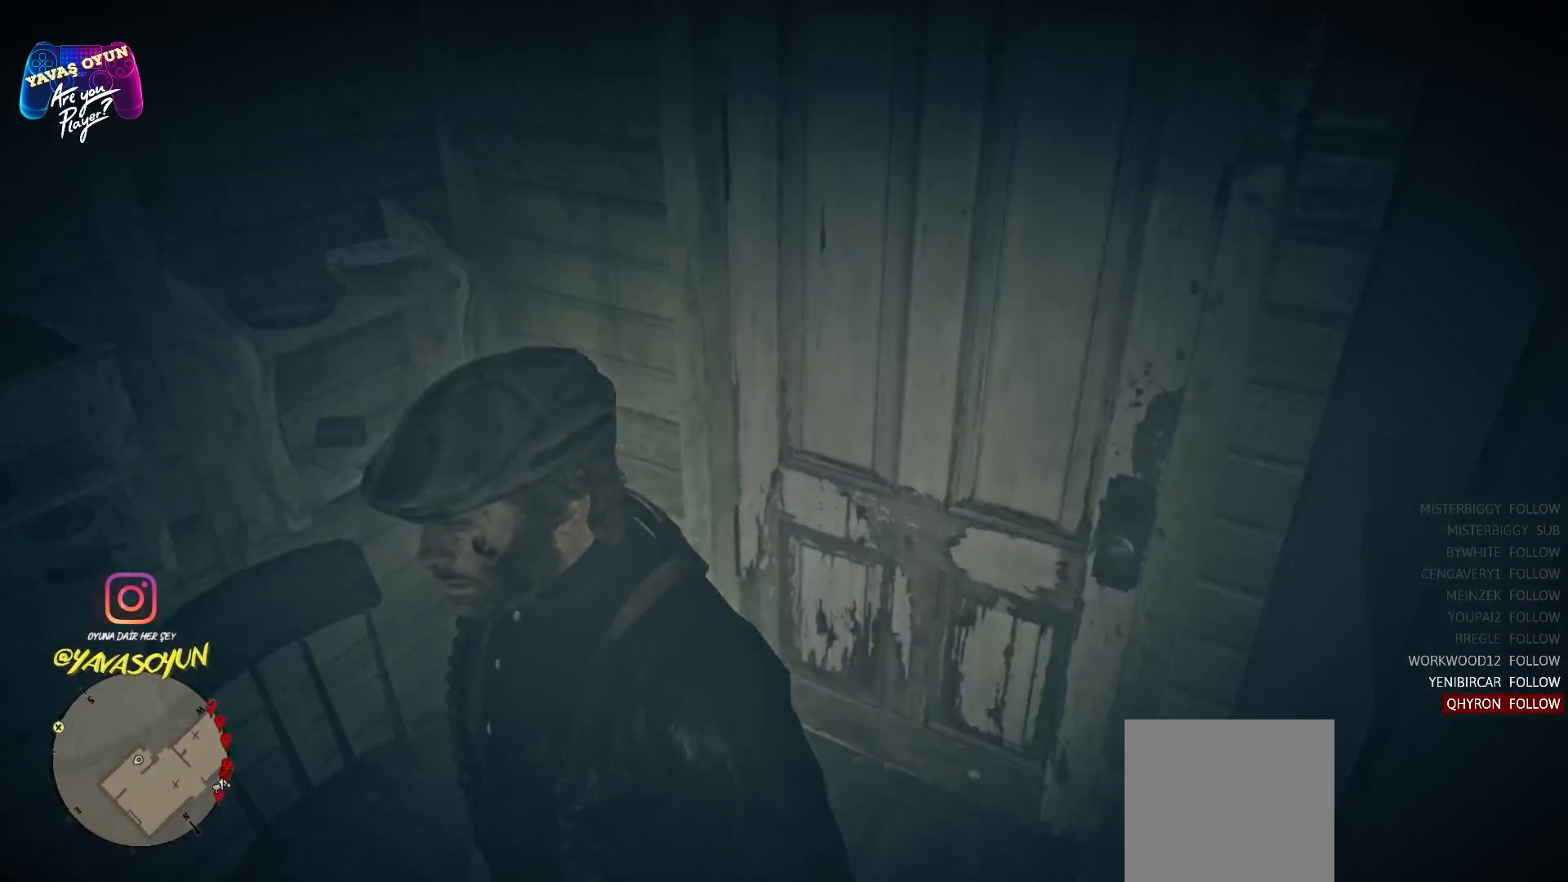
{"buttons": [], "left_stick": "up", "right_stick": "center", "events": [[117, "right_stick", "center"], [167, "left_stick", "up"]]}
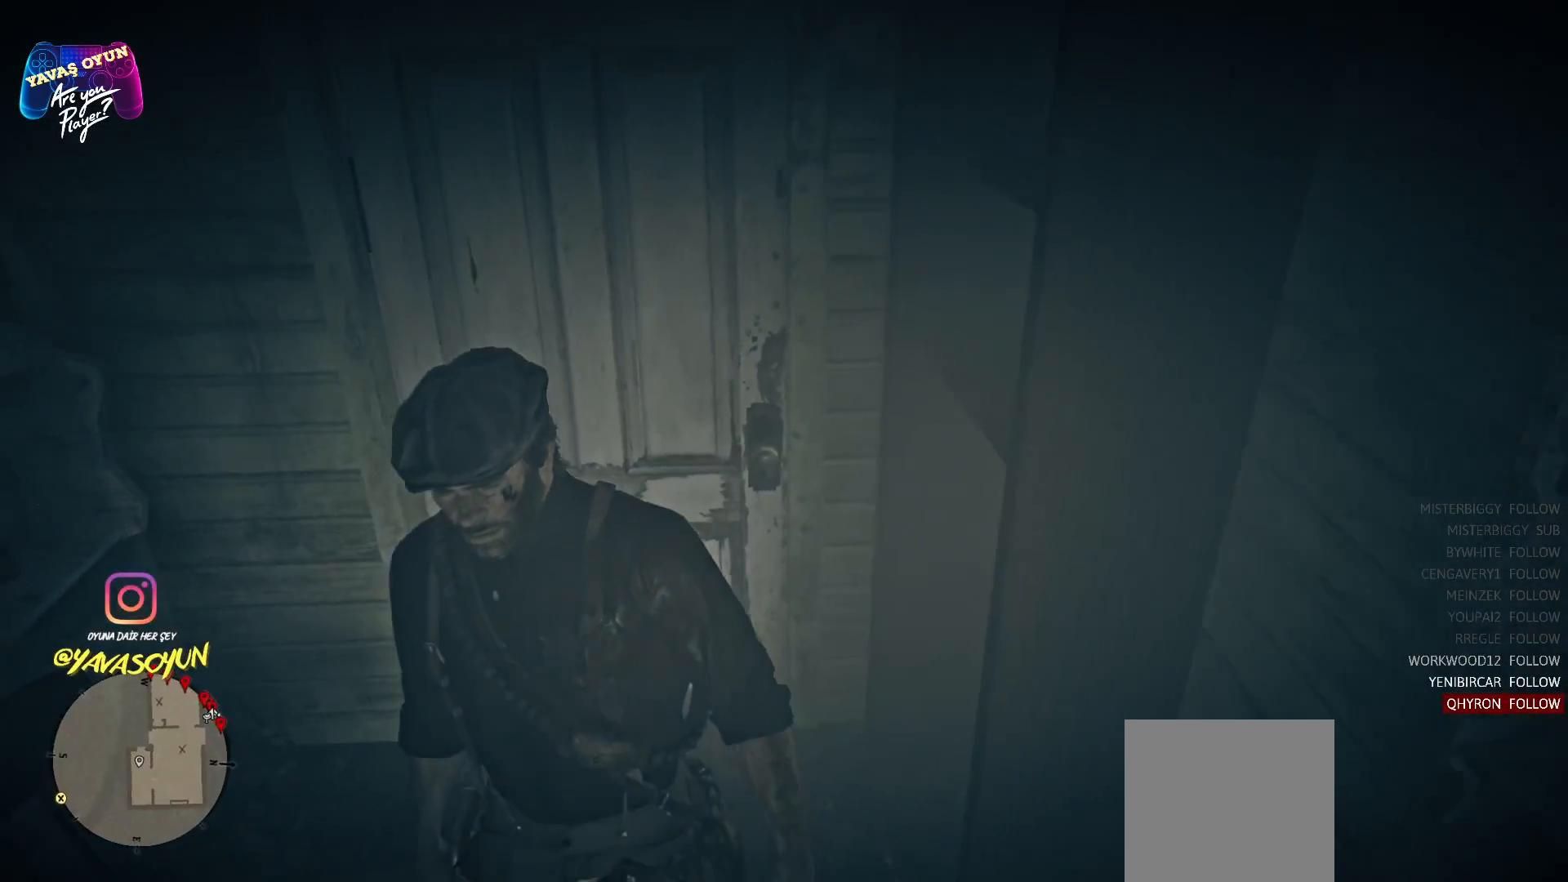
{"buttons": [], "left_stick": "up-left", "right_stick": "center", "events": [[83, "right_stick", "right"], [317, "left_stick", "up-left"], [317, "right_stick", "center"]]}
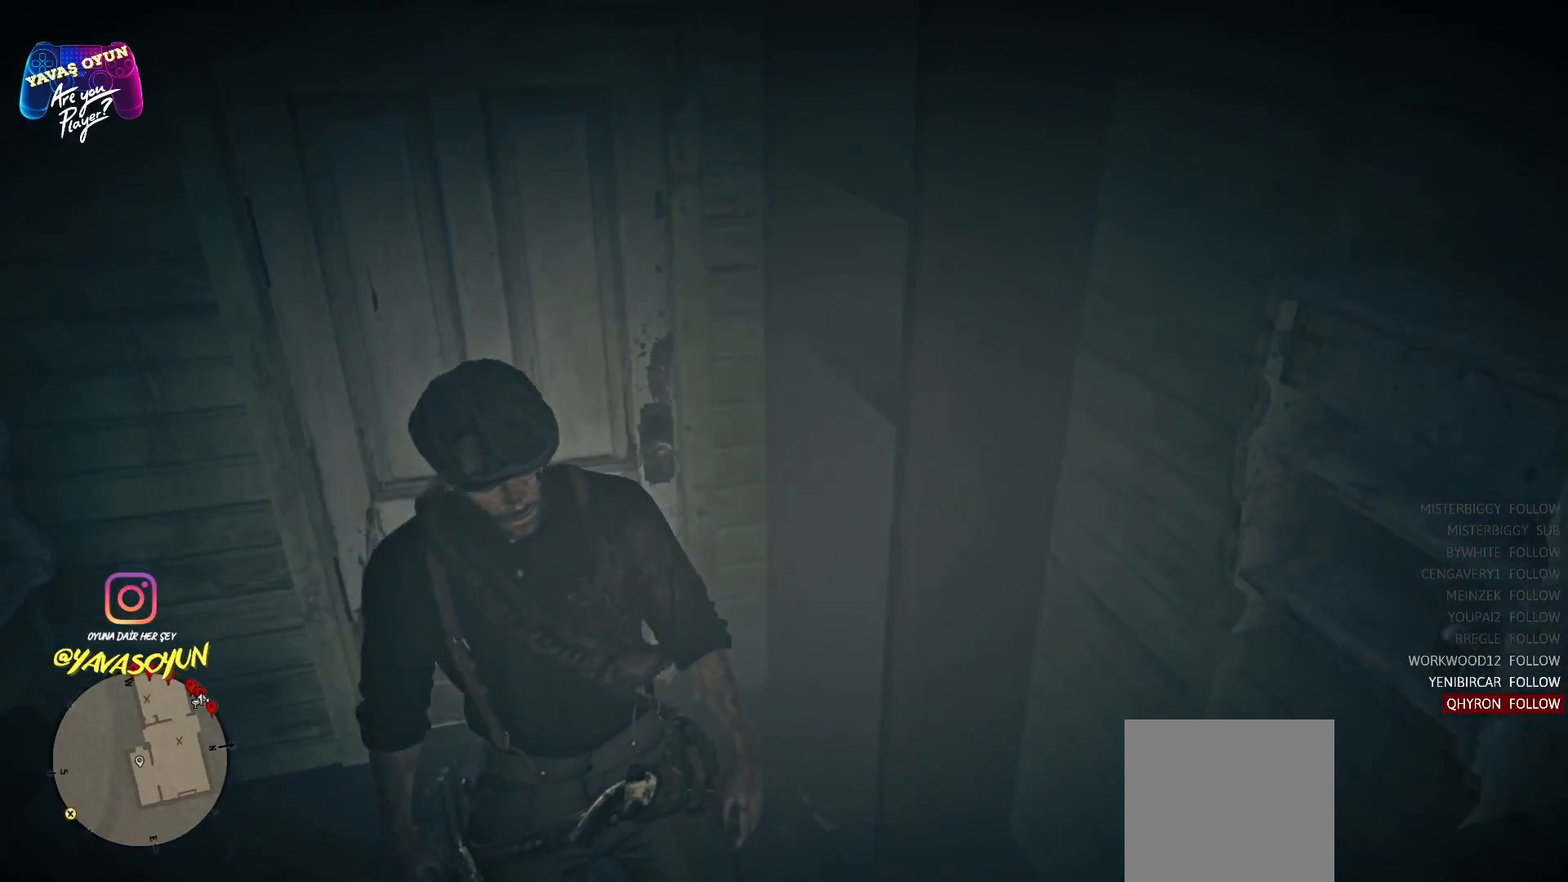
{"buttons": [], "left_stick": "up", "right_stick": "center", "events": [[383, "left_stick", "up"]]}
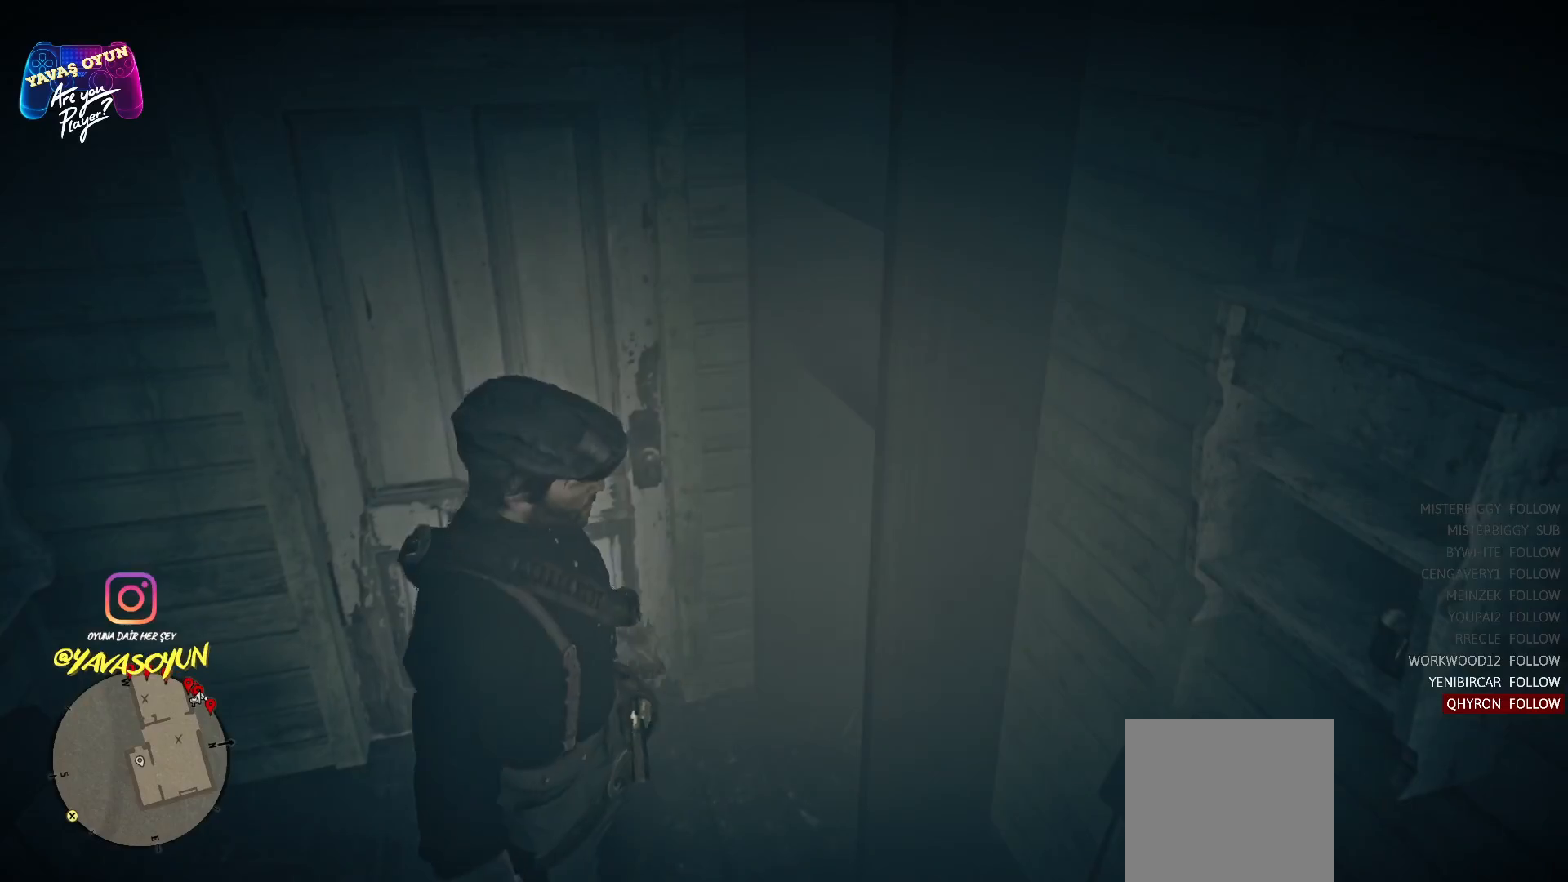
{"buttons": [], "left_stick": "up-left", "right_stick": "center", "events": [[383, "left_stick", "up-left"]]}
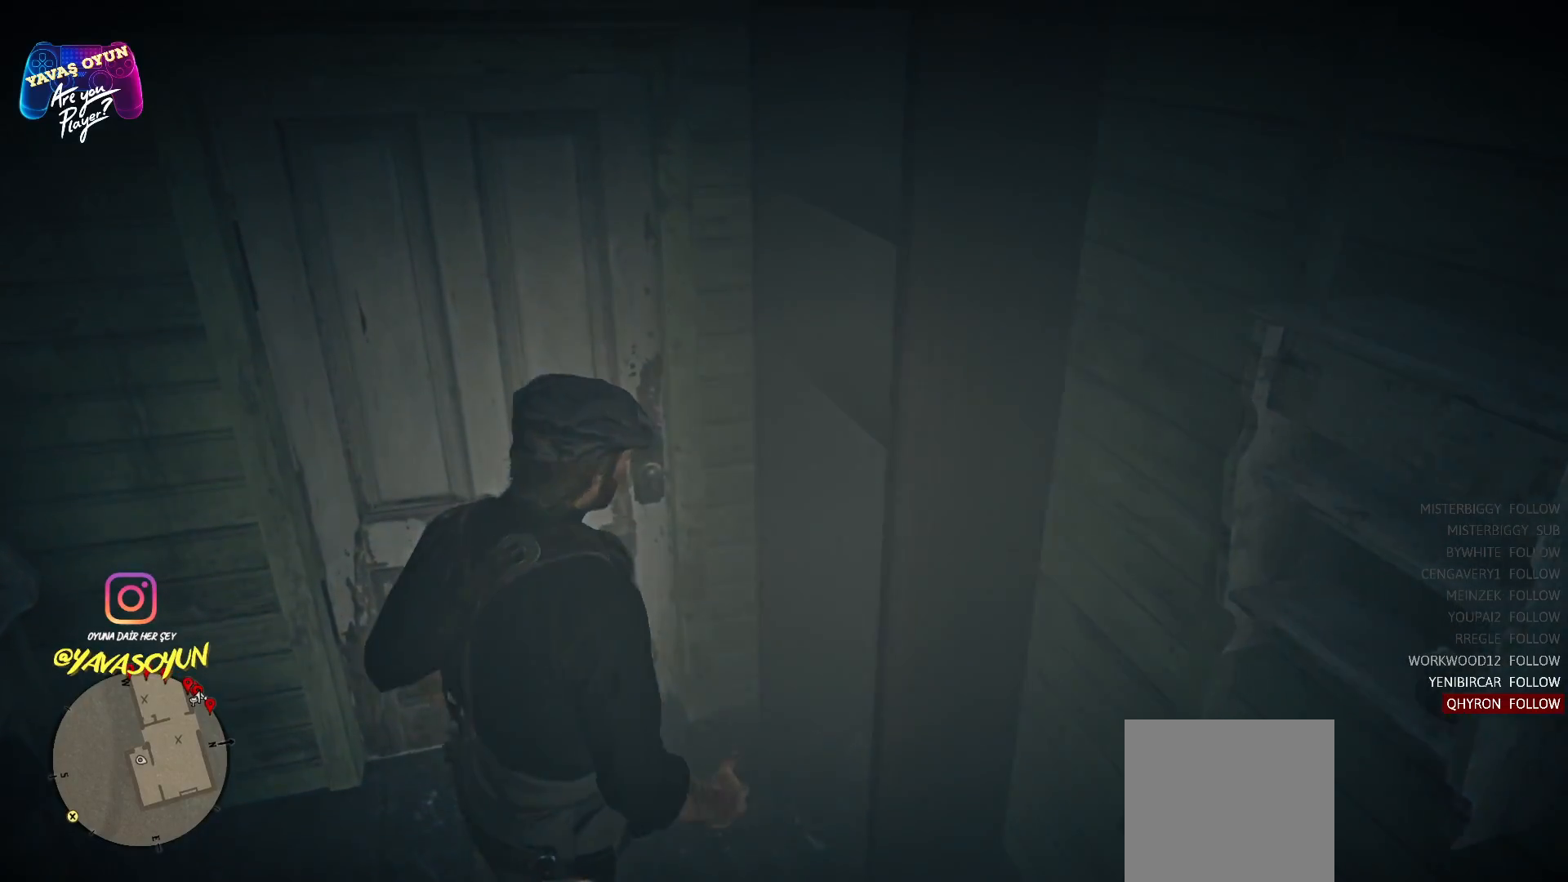
{"buttons": [], "left_stick": "up-left", "right_stick": "center", "events": []}
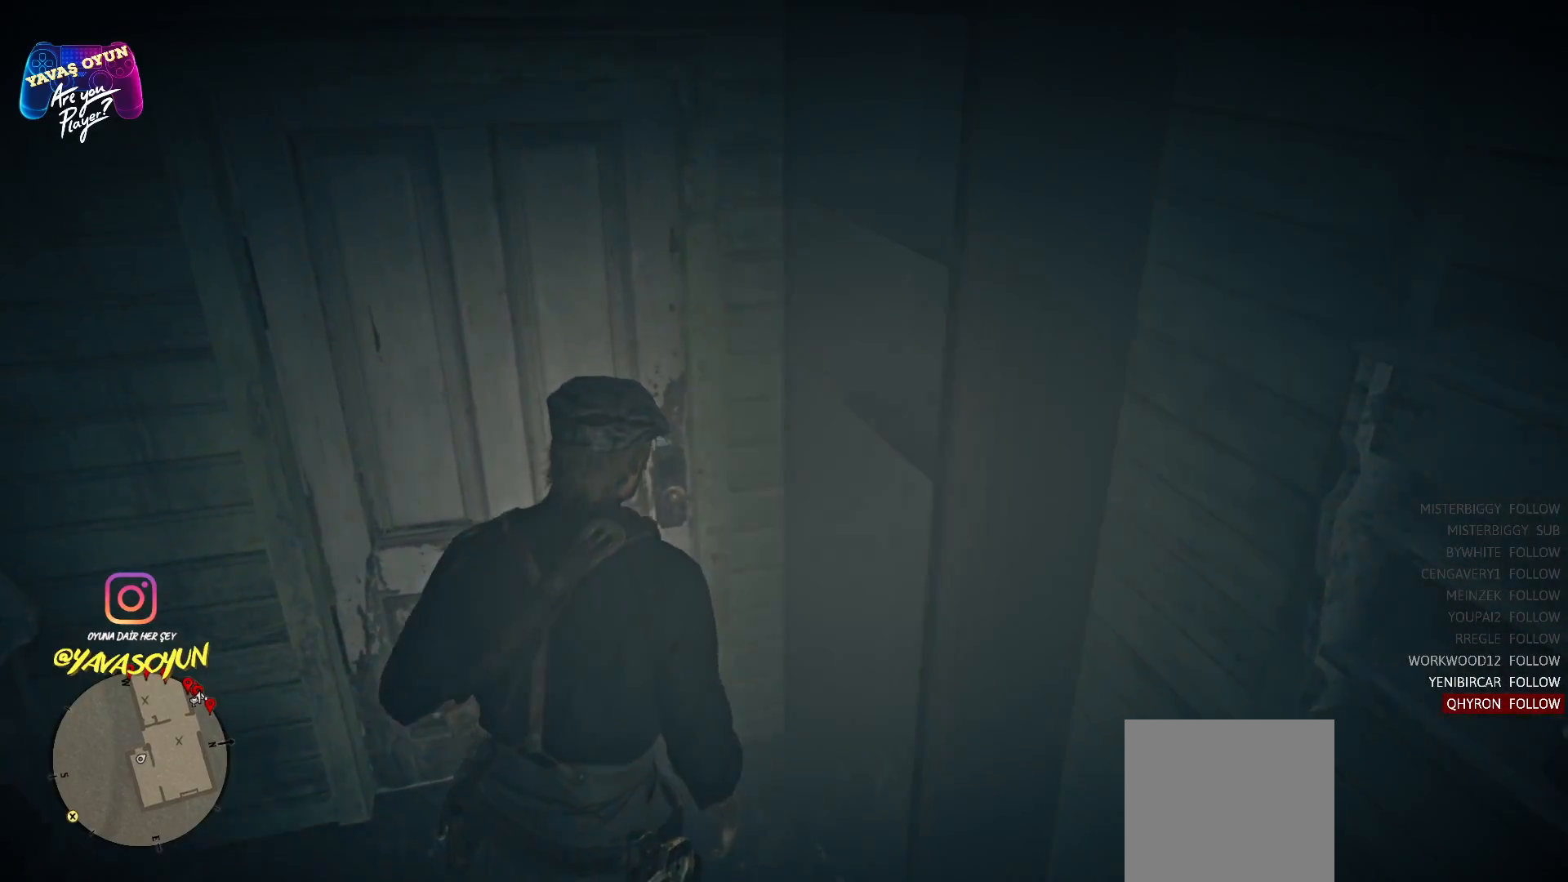
{"buttons": ["L3", "R3"], "left_stick": "up", "right_stick": "center", "events": [[383, "L3", "down"], [483, "R3", "down"], [483, "left_stick", "up"]]}
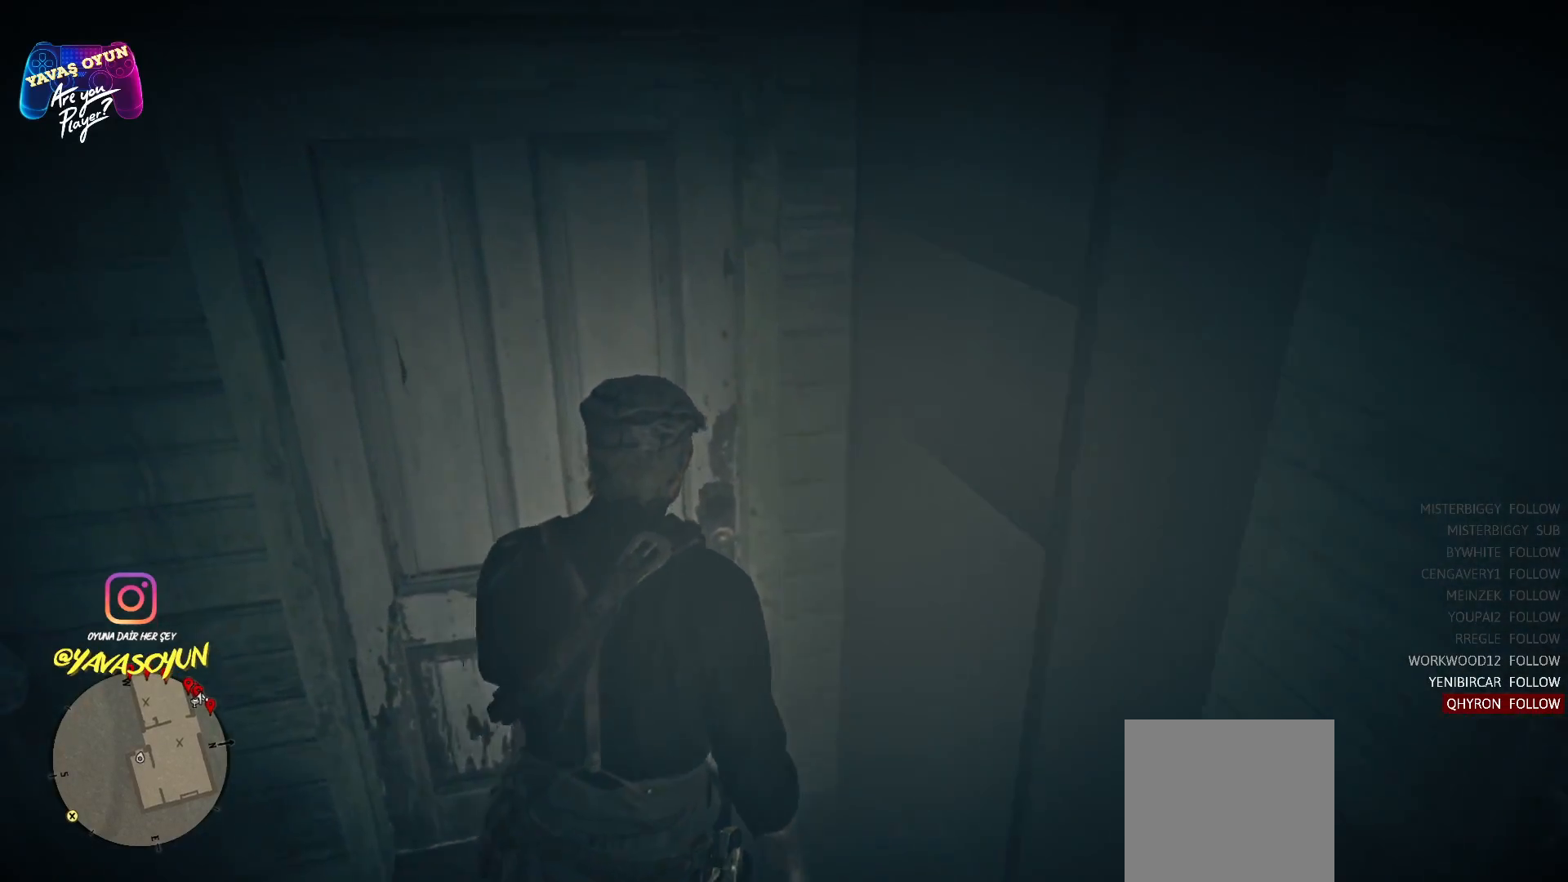
{"buttons": [], "left_stick": "up-left", "right_stick": "center", "events": [[83, "R3", "up"], [100, "L3", "up"], [217, "left_stick", "up-left"]]}
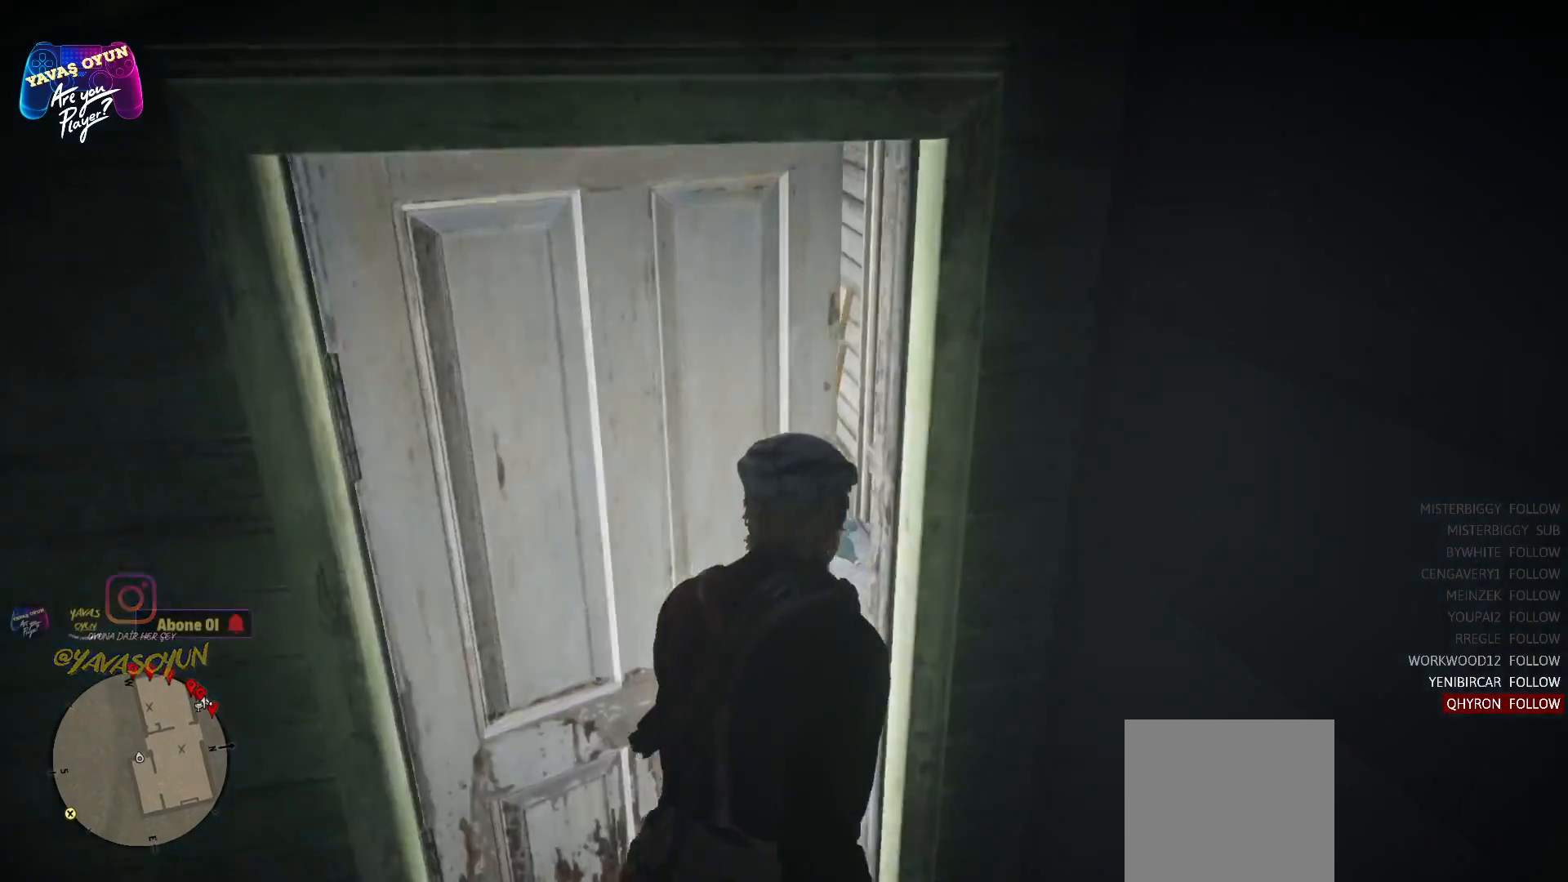
{"buttons": [], "left_stick": "up", "right_stick": "center", "events": [[300, "left_stick", "up"]]}
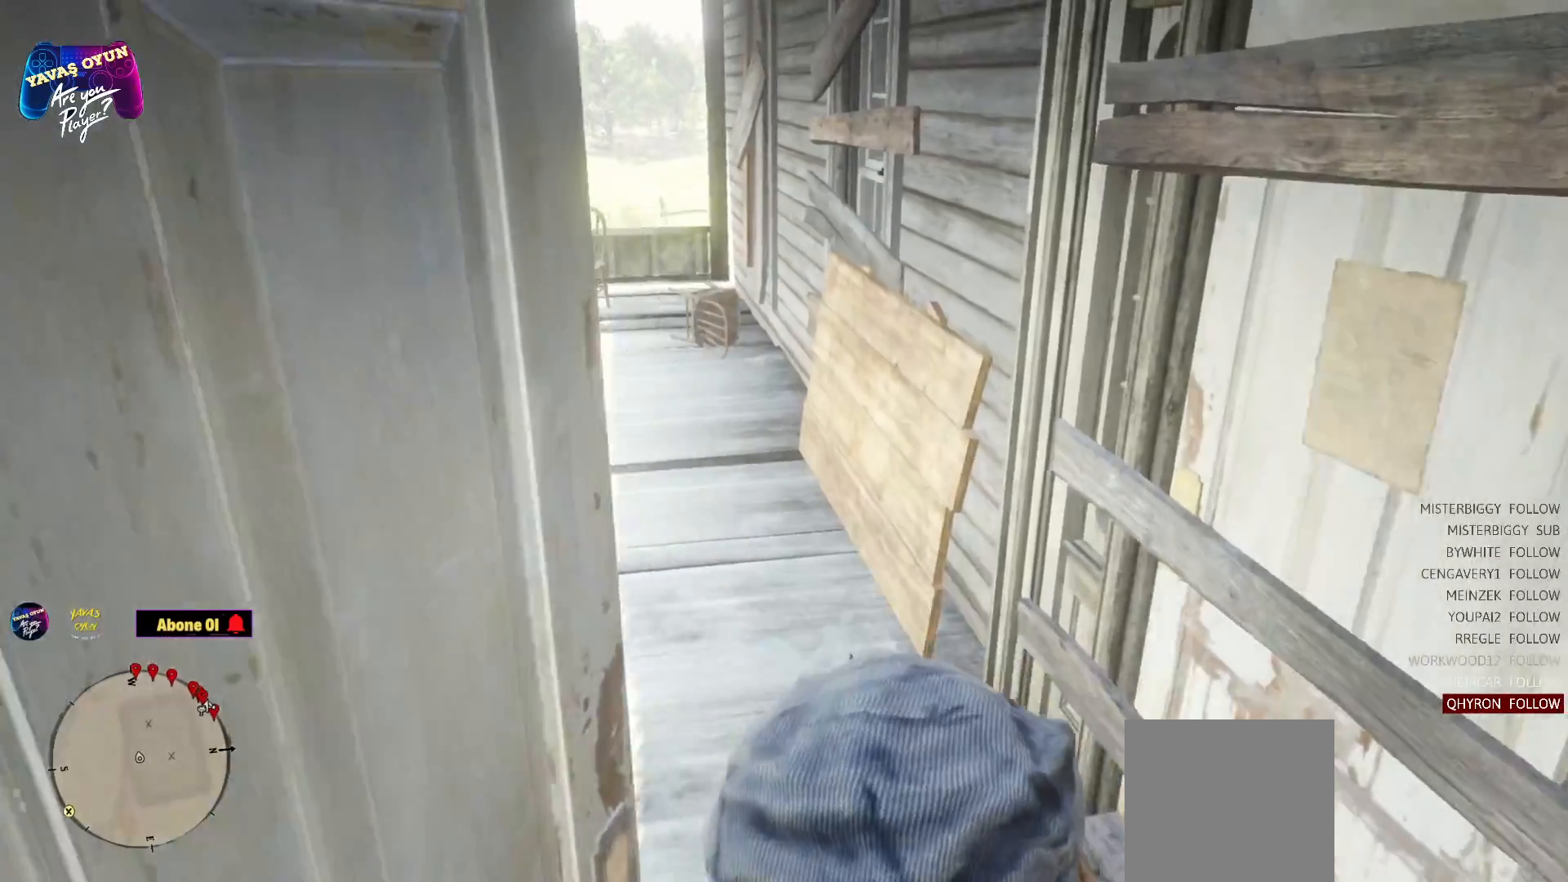
{"buttons": [], "left_stick": "up", "right_stick": "center", "events": [[150, "right_stick", "up-left"], [317, "right_stick", "left"], [417, "right_stick", "center"]]}
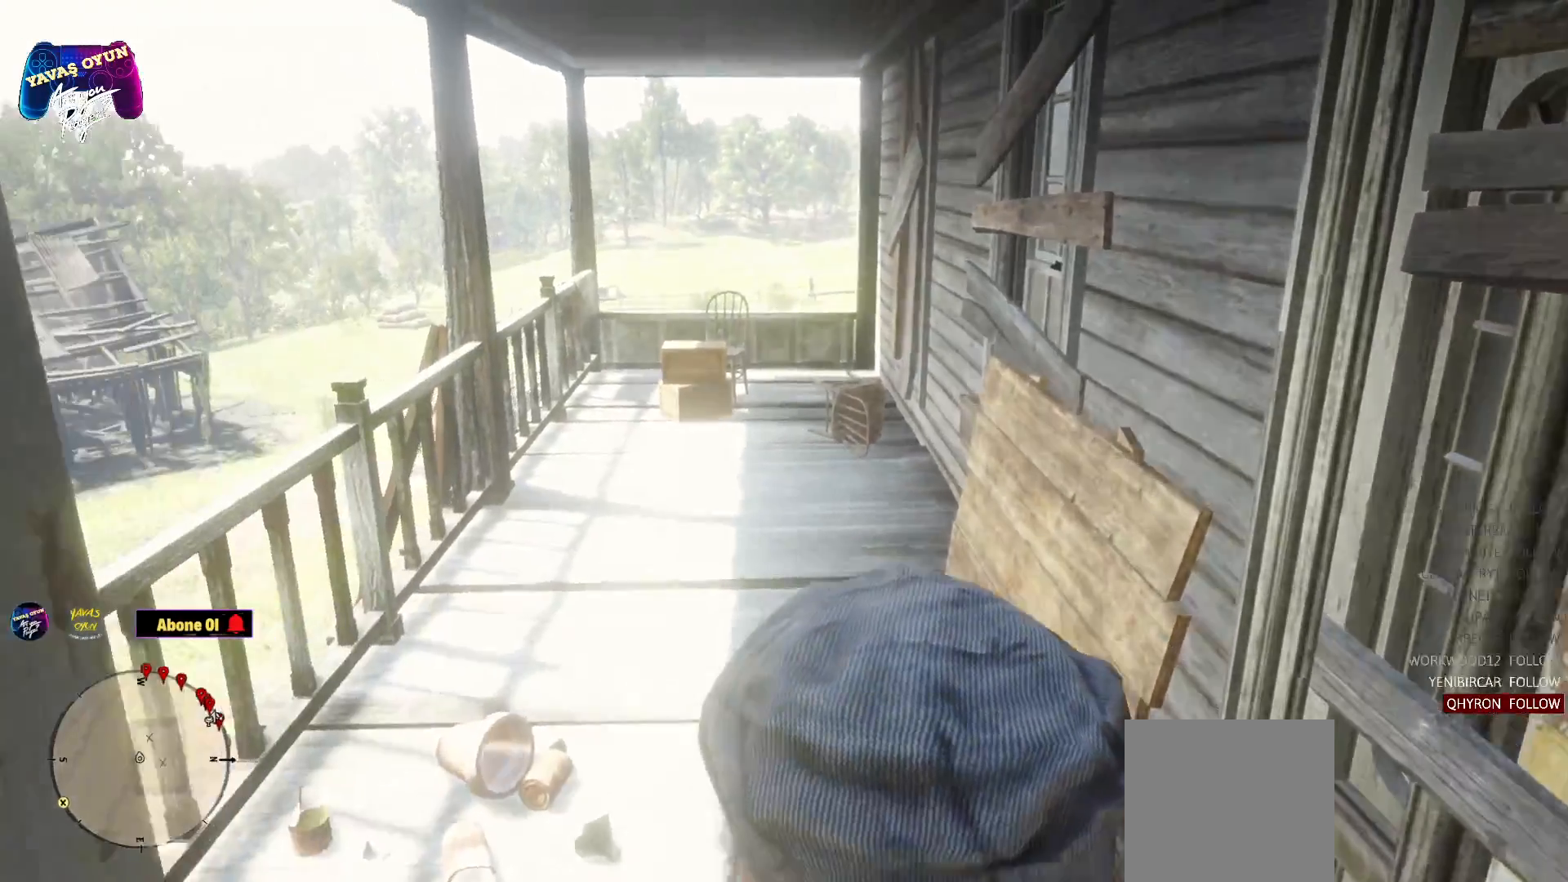
{"buttons": [], "left_stick": "up", "right_stick": "left", "events": [[300, "right_stick", "left"]]}
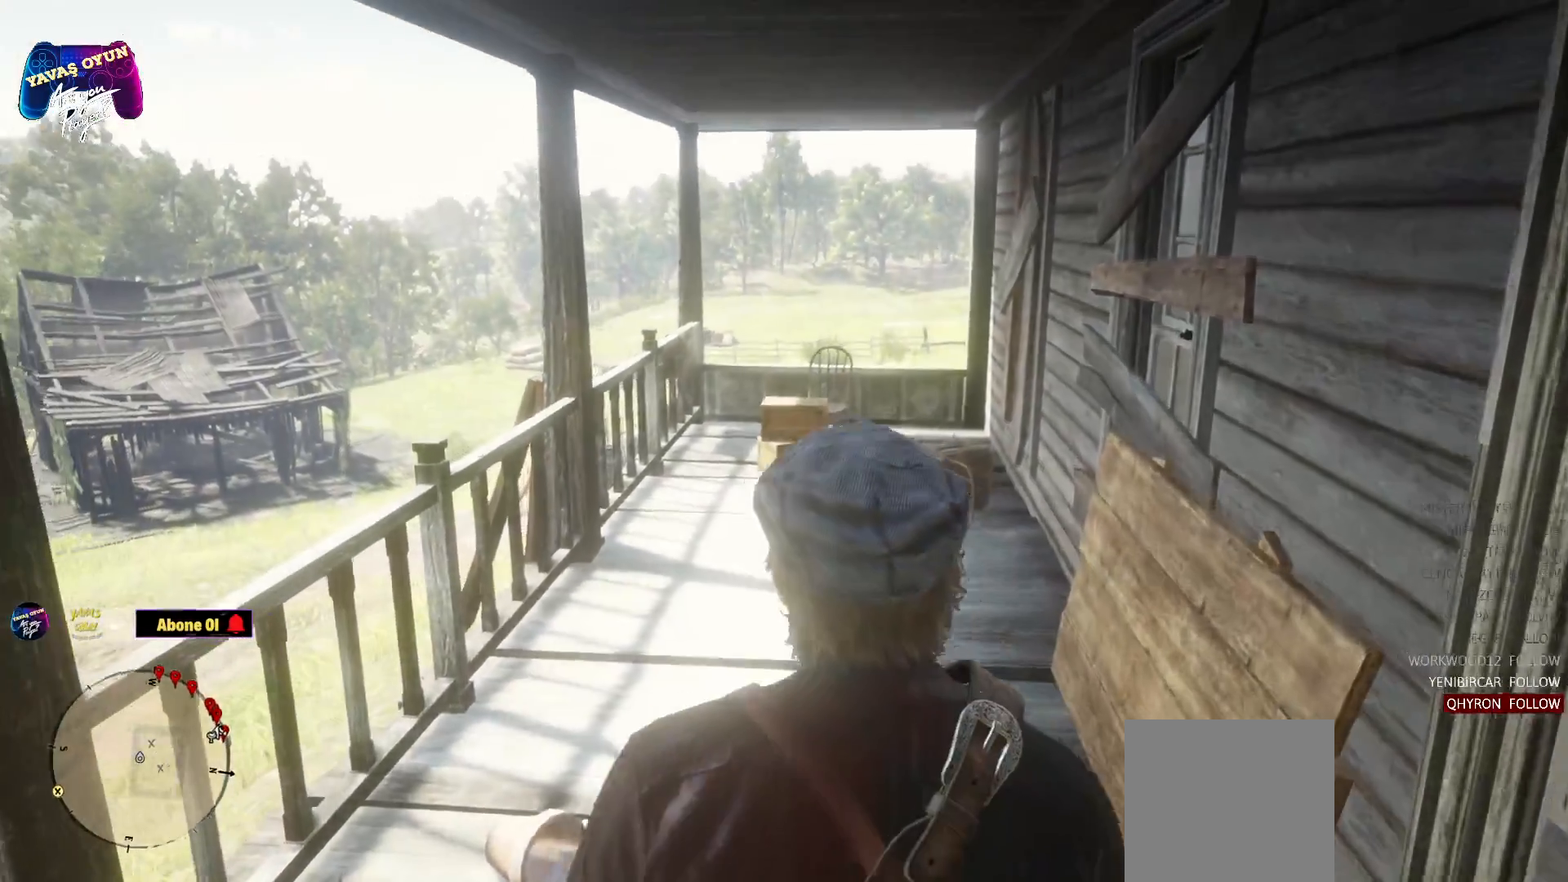
{"buttons": [], "left_stick": "up", "right_stick": "center", "events": [[300, "right_stick", "center"]]}
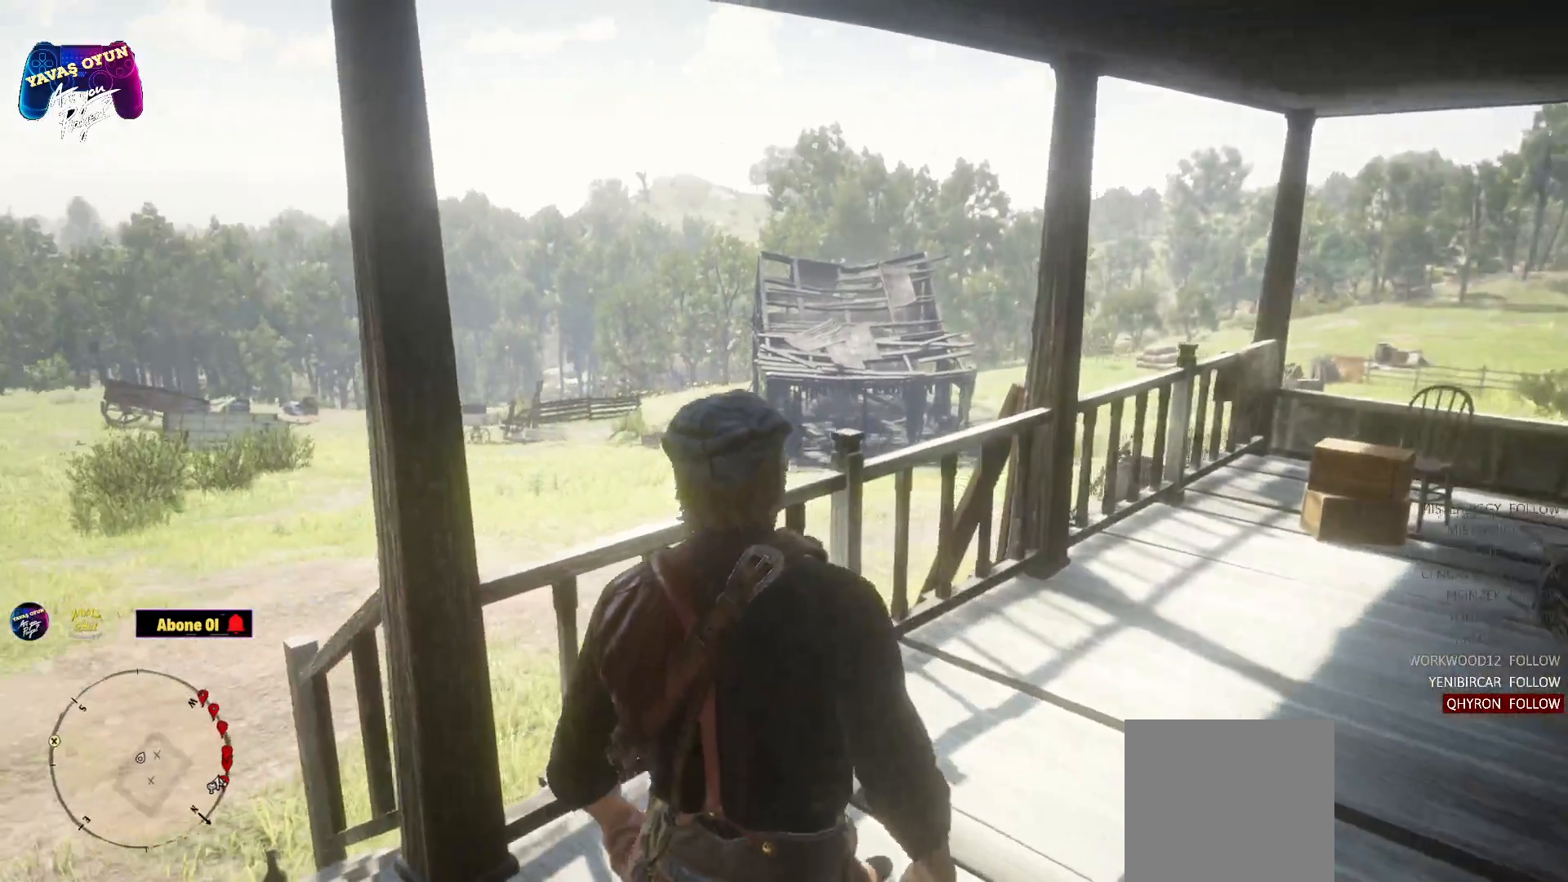
{"buttons": ["X"], "left_stick": "up", "right_stick": "center", "events": [[500, "X", "down"]]}
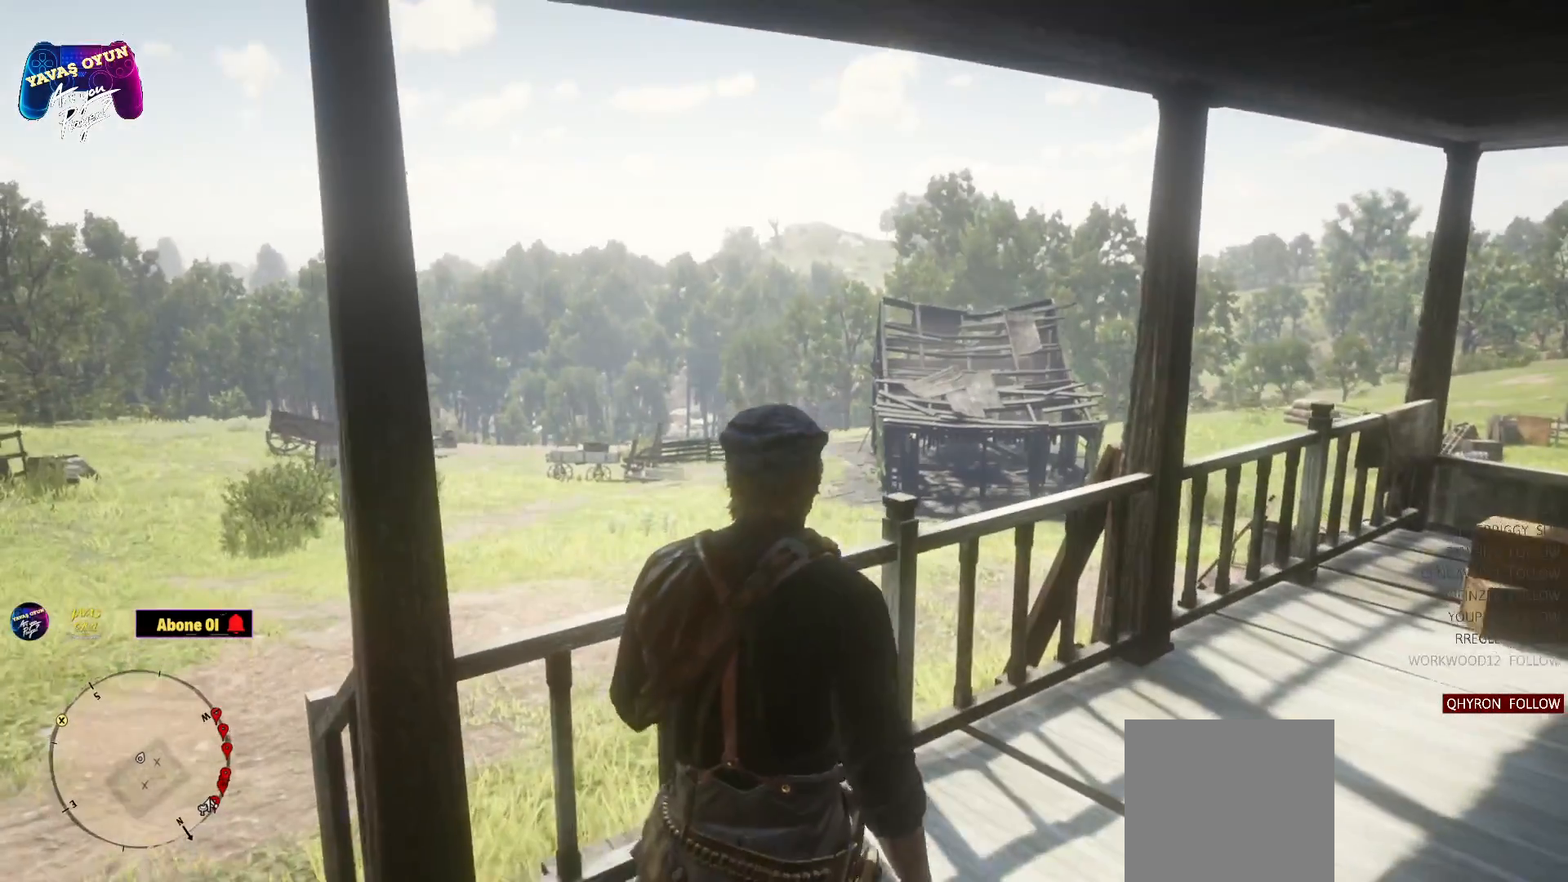
{"buttons": [], "left_stick": "center", "right_stick": "center", "events": [[100, "left_stick", "up-left"], [150, "X", "up"], [233, "X", "down"], [367, "X", "up"], [467, "left_stick", "center"]]}
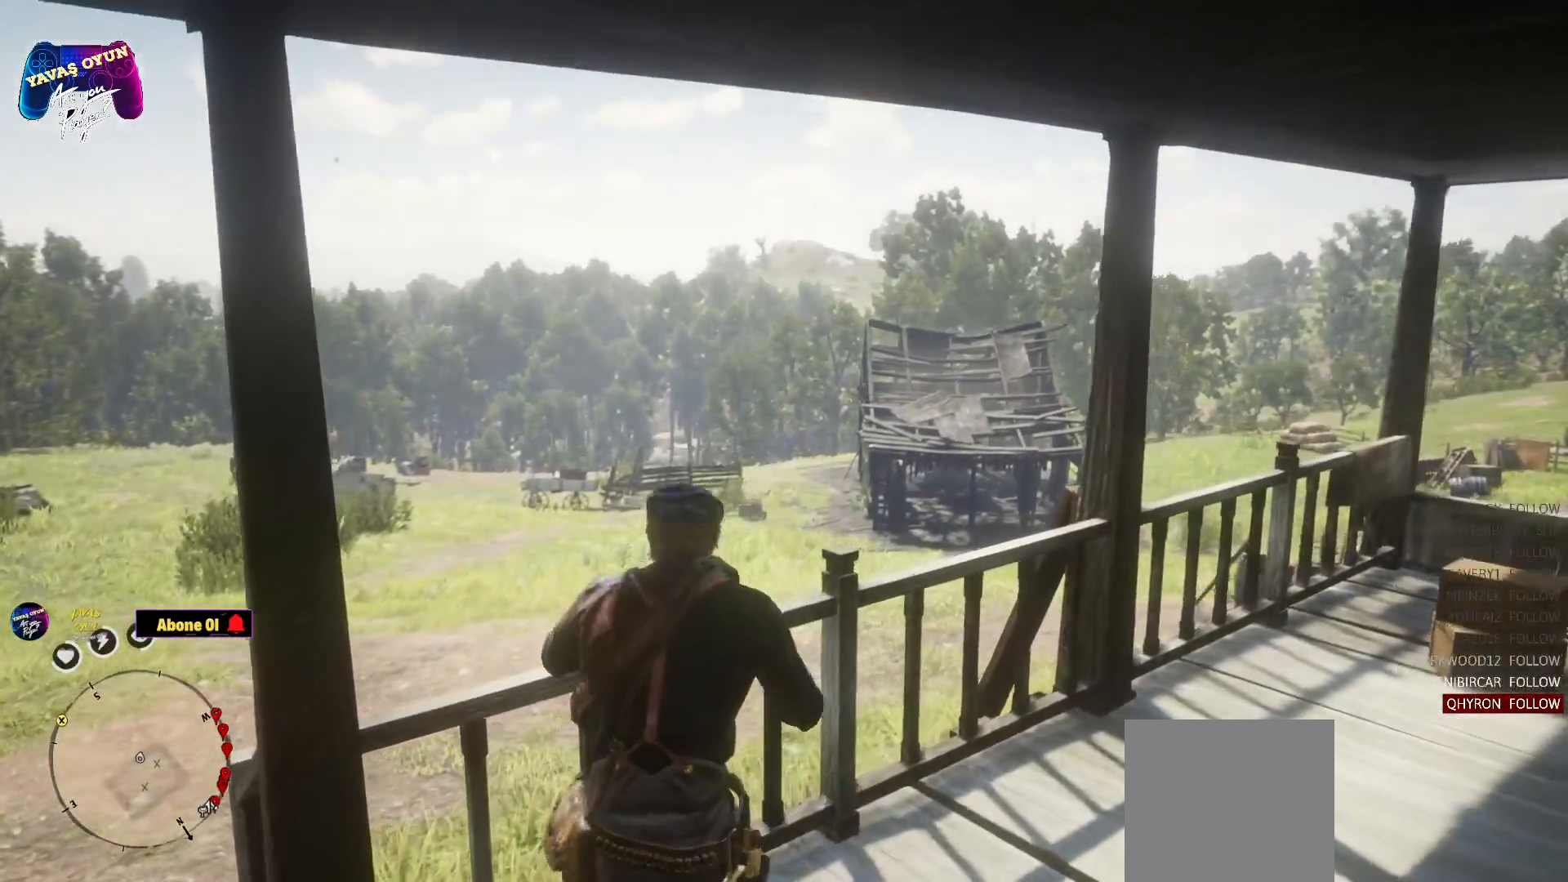
{"buttons": [], "left_stick": "up", "right_stick": "left", "events": [[333, "right_stick", "left"], [450, "left_stick", "up"]]}
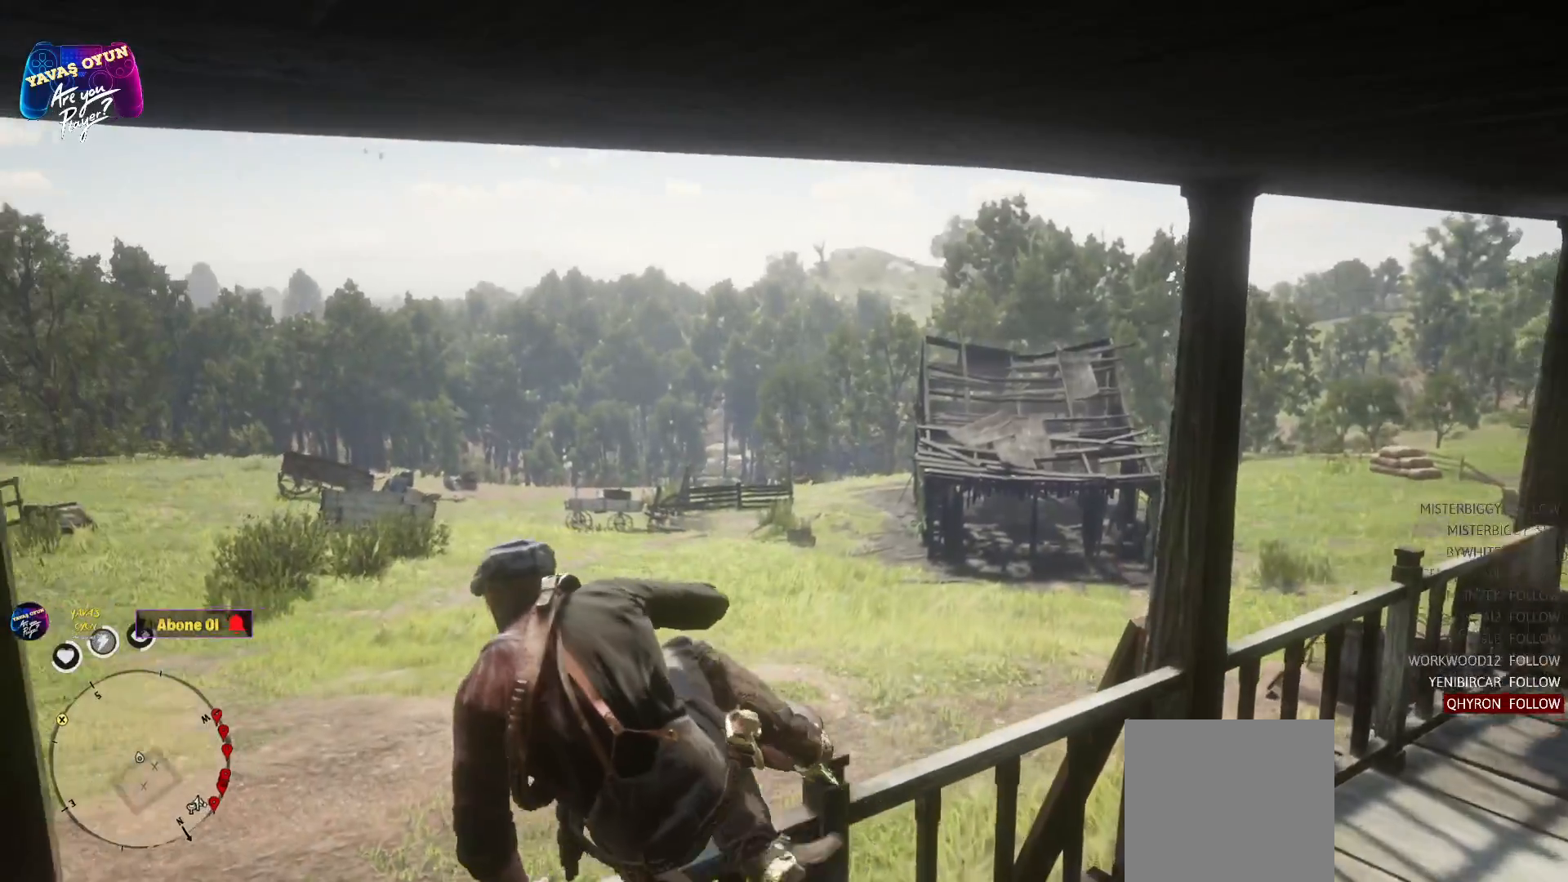
{"buttons": [], "left_stick": "up", "right_stick": "center", "events": [[167, "right_stick", "center"]]}
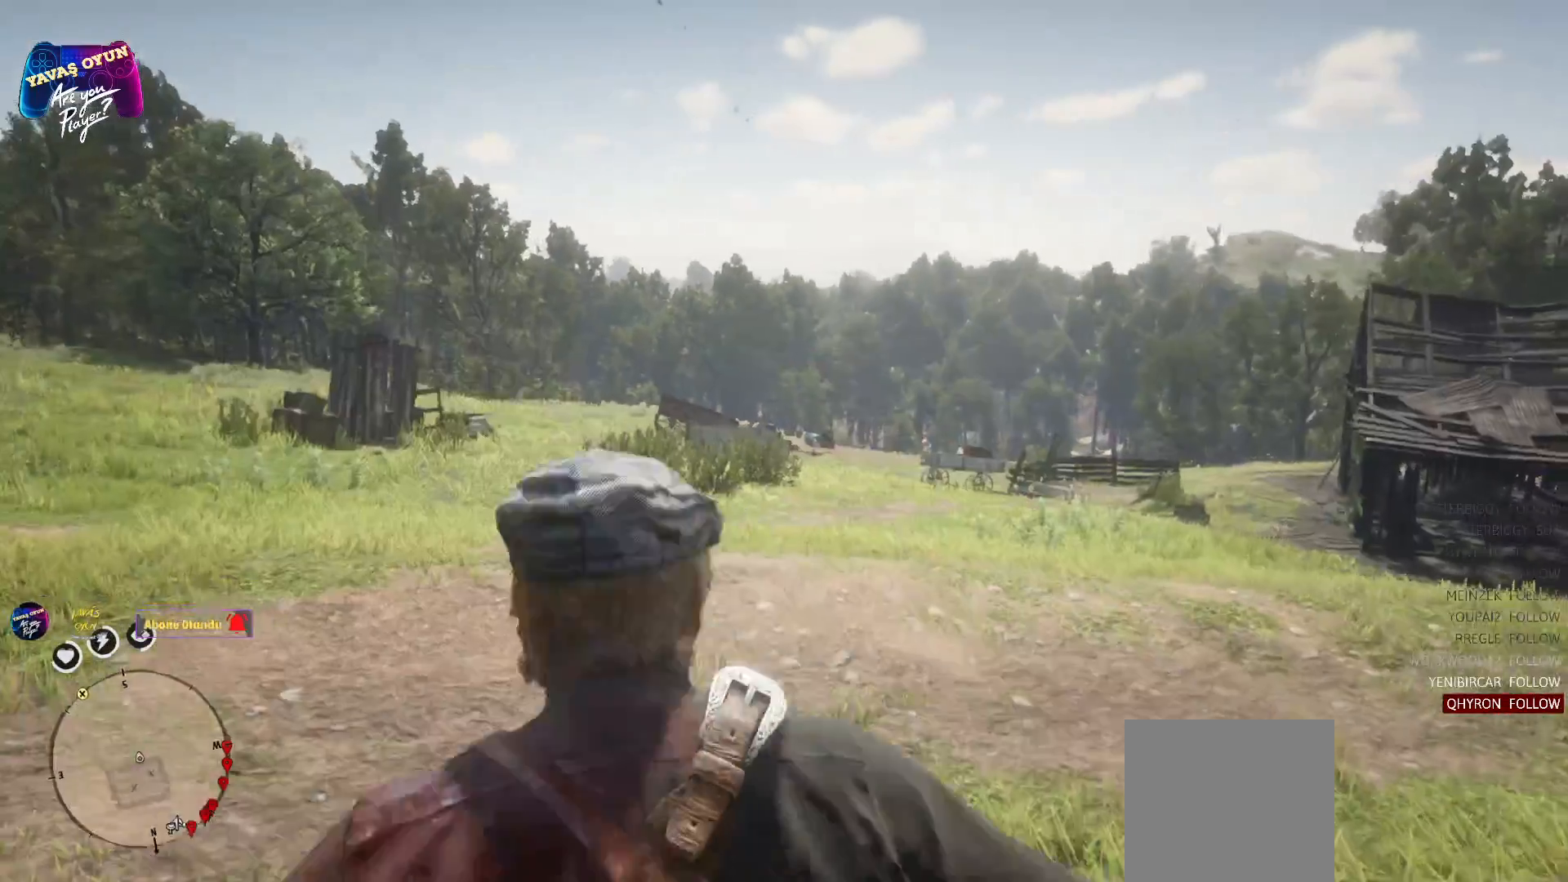
{"buttons": [], "left_stick": "up", "right_stick": "left", "events": [[417, "right_stick", "left"]]}
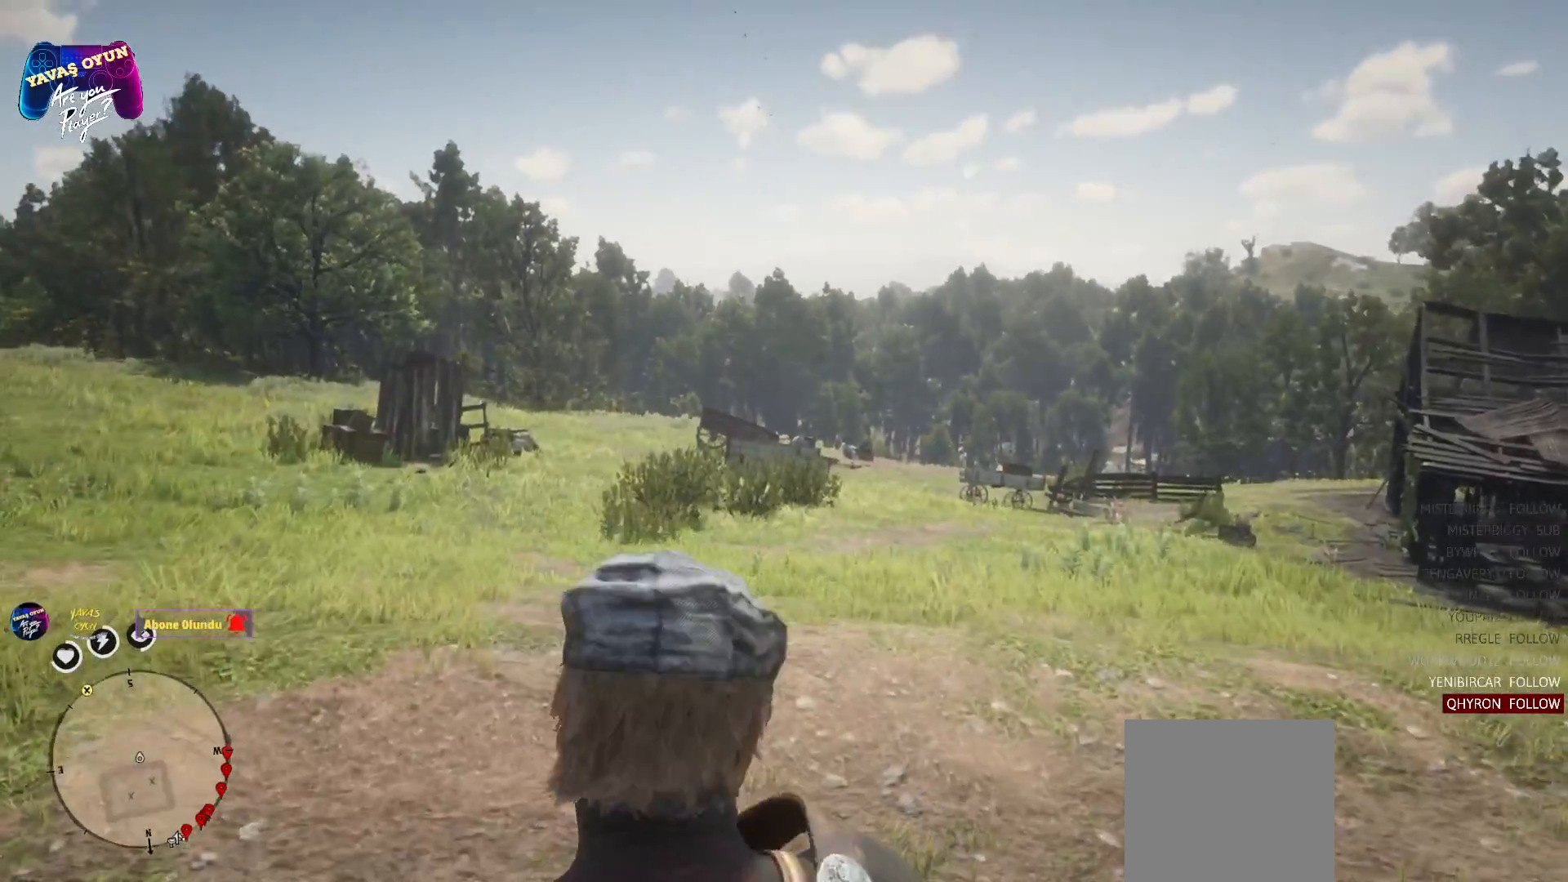
{"buttons": [], "left_stick": "up", "right_stick": "center", "events": [[183, "right_stick", "center"]]}
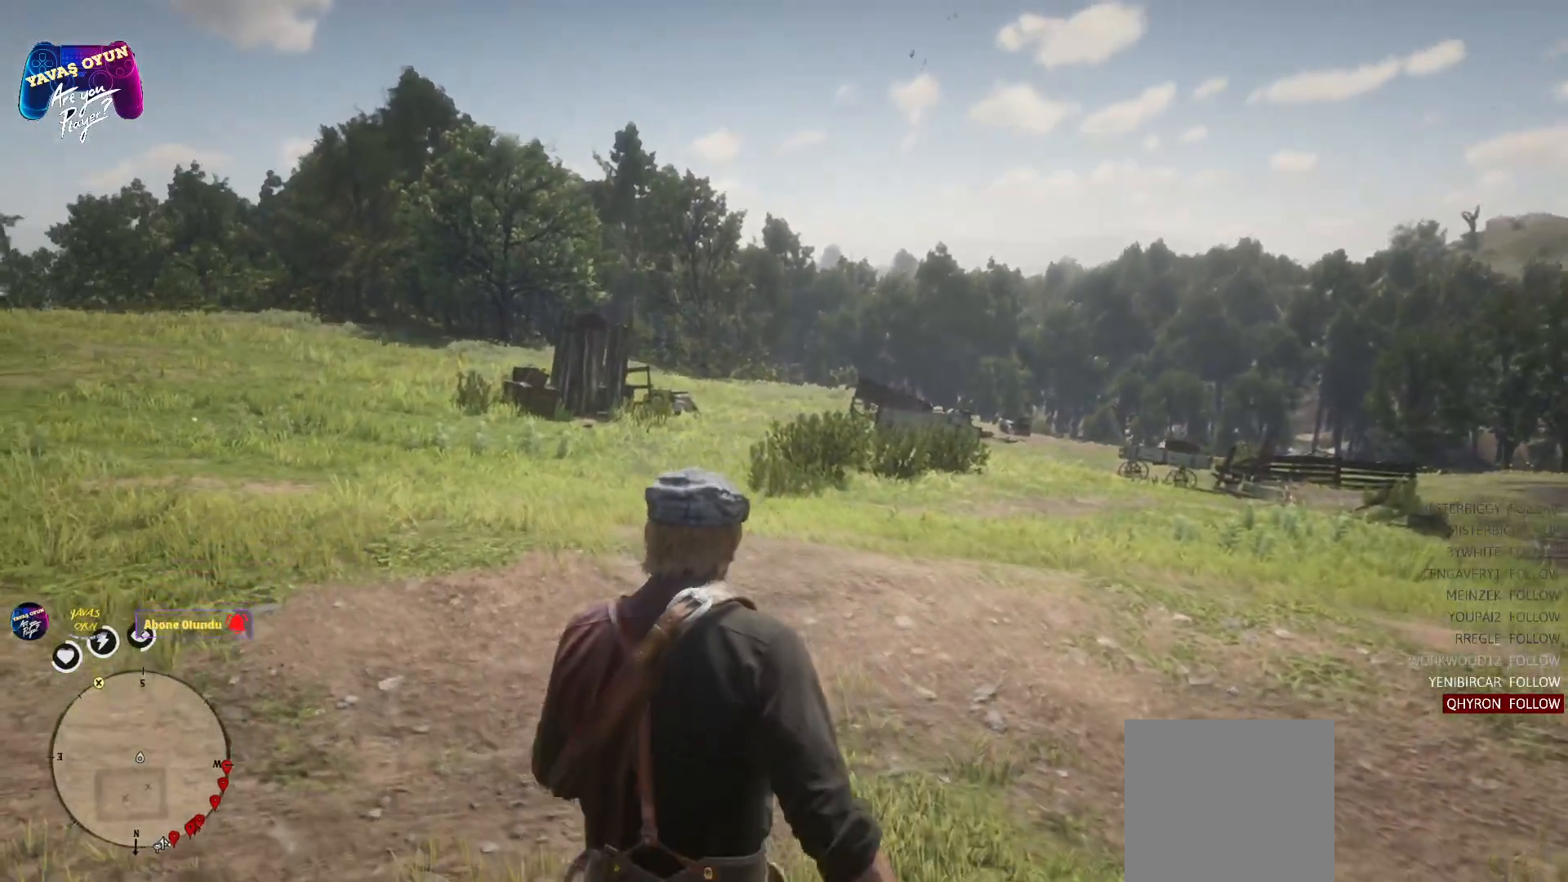
{"buttons": [], "left_stick": "up", "right_stick": "right", "events": [[167, "right_stick", "right"]]}
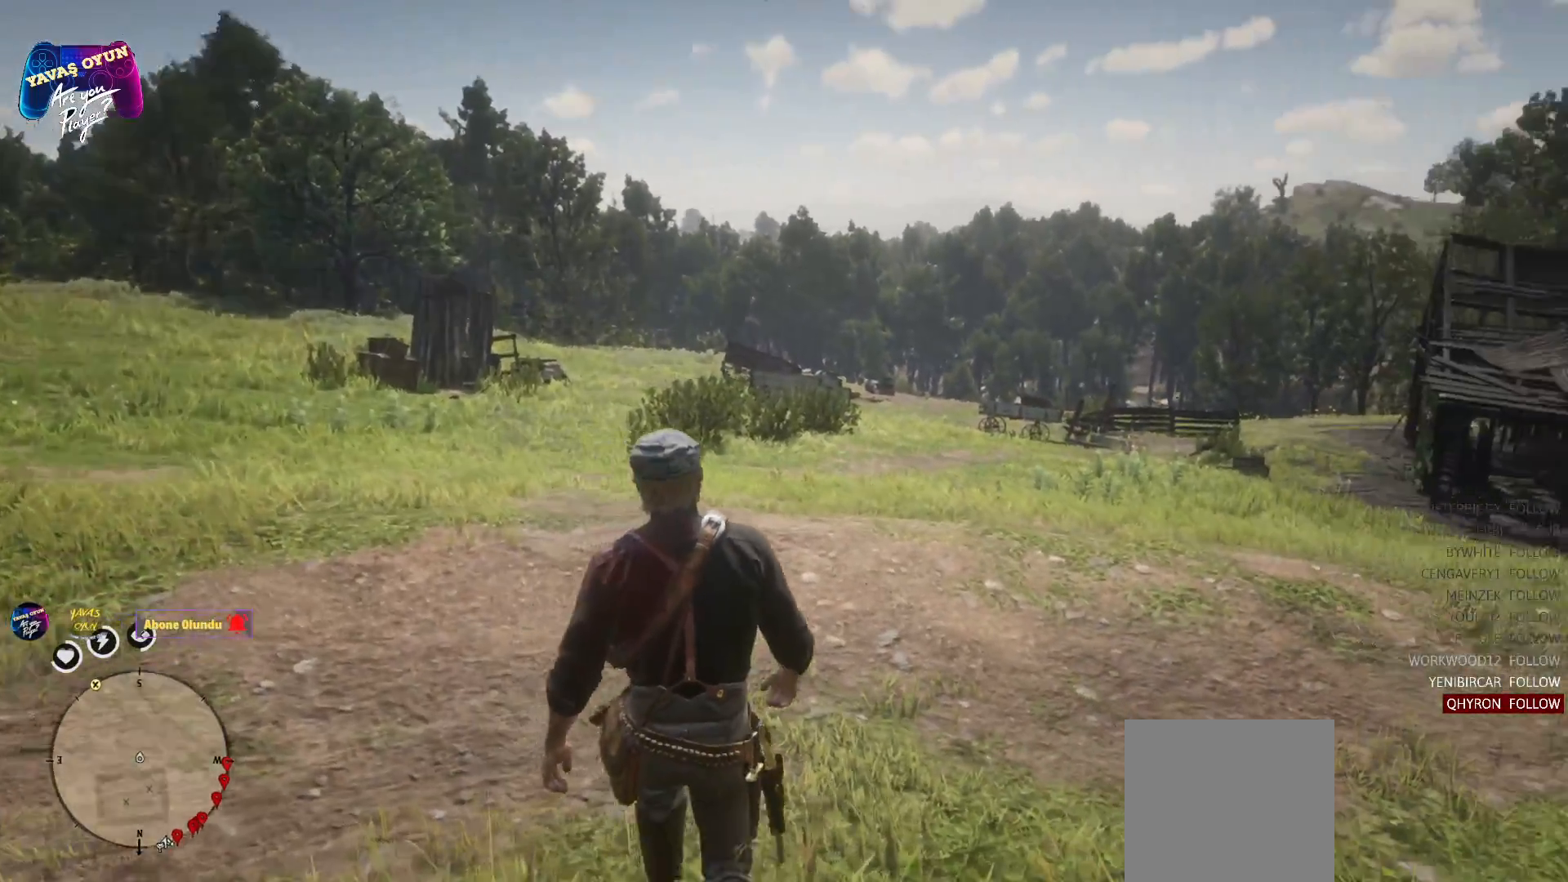
{"buttons": ["A"], "left_stick": "up", "right_stick": "center", "events": [[117, "right_stick", "center"], [233, "A", "down"], [350, "A", "up"], [483, "A", "down"]]}
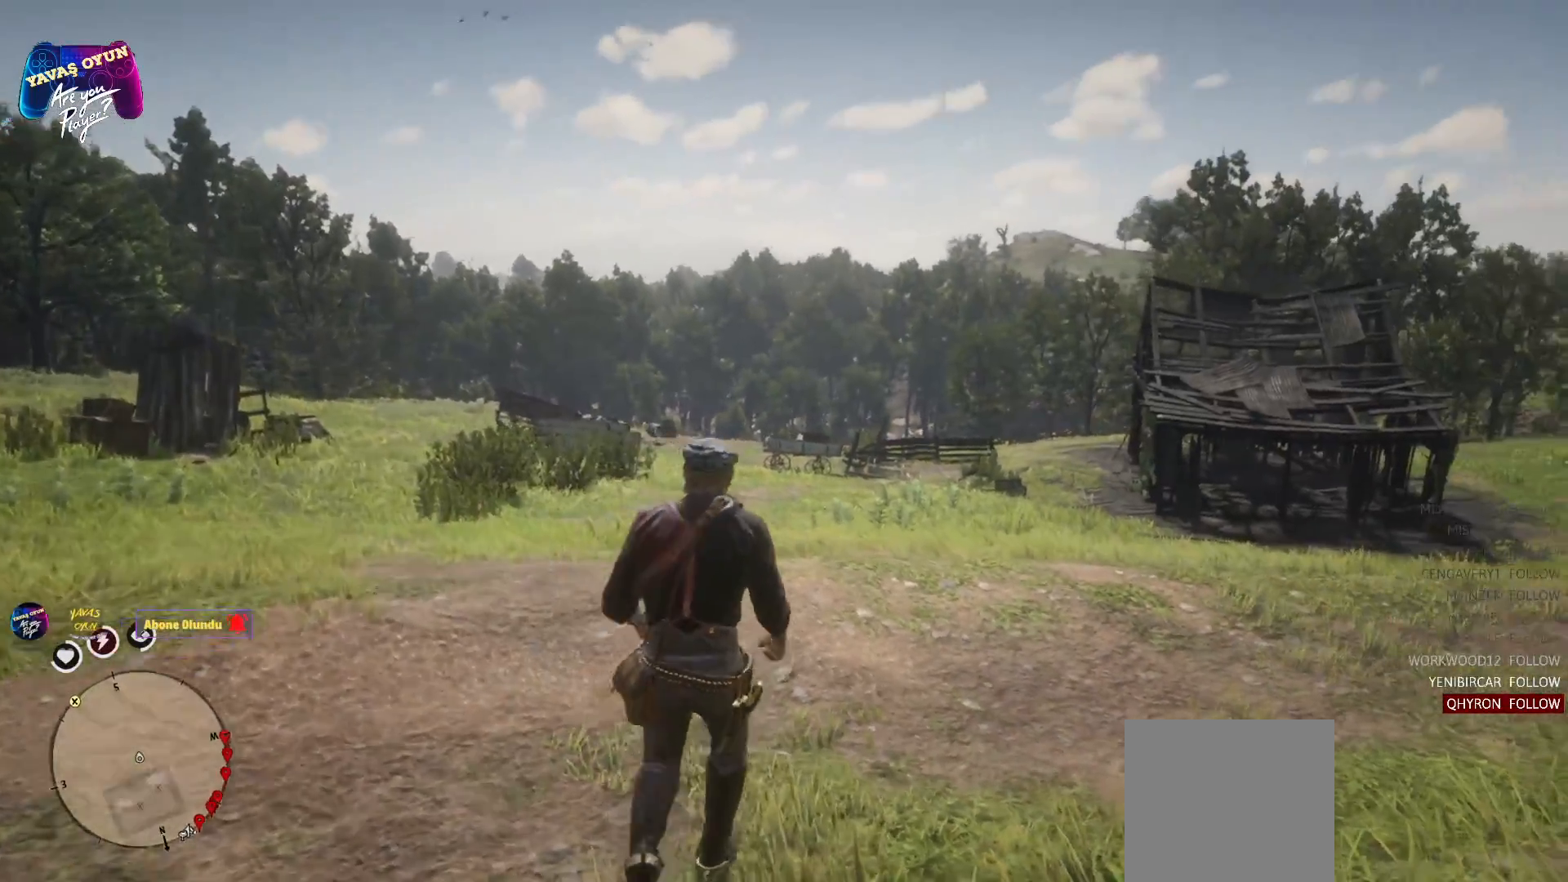
{"buttons": ["A"], "left_stick": "up", "right_stick": "center", "events": []}
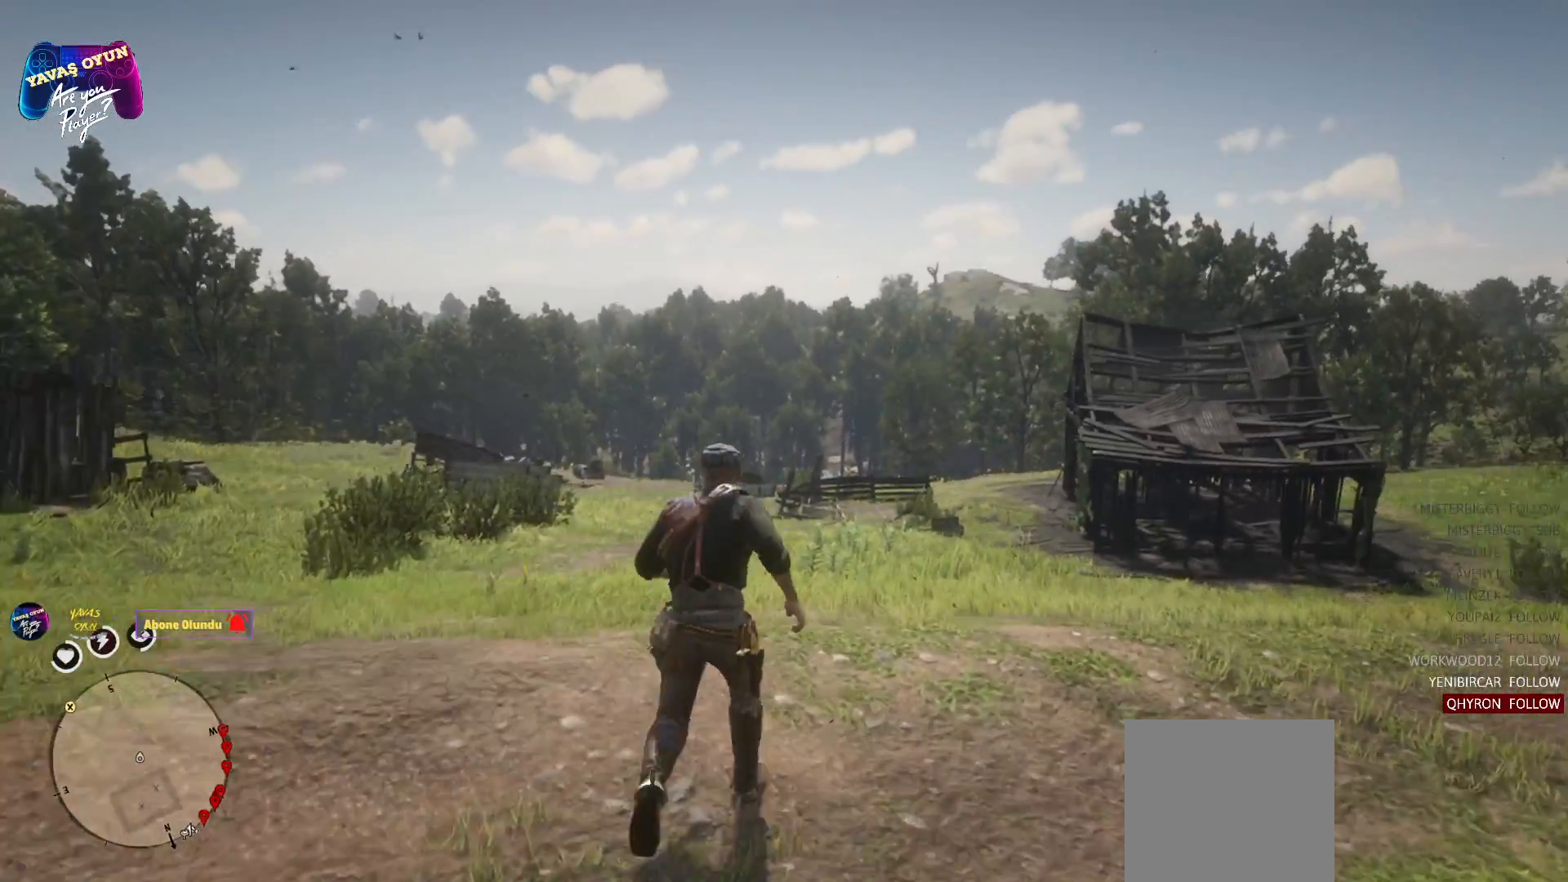
{"buttons": ["A"], "left_stick": "up", "right_stick": "center", "events": []}
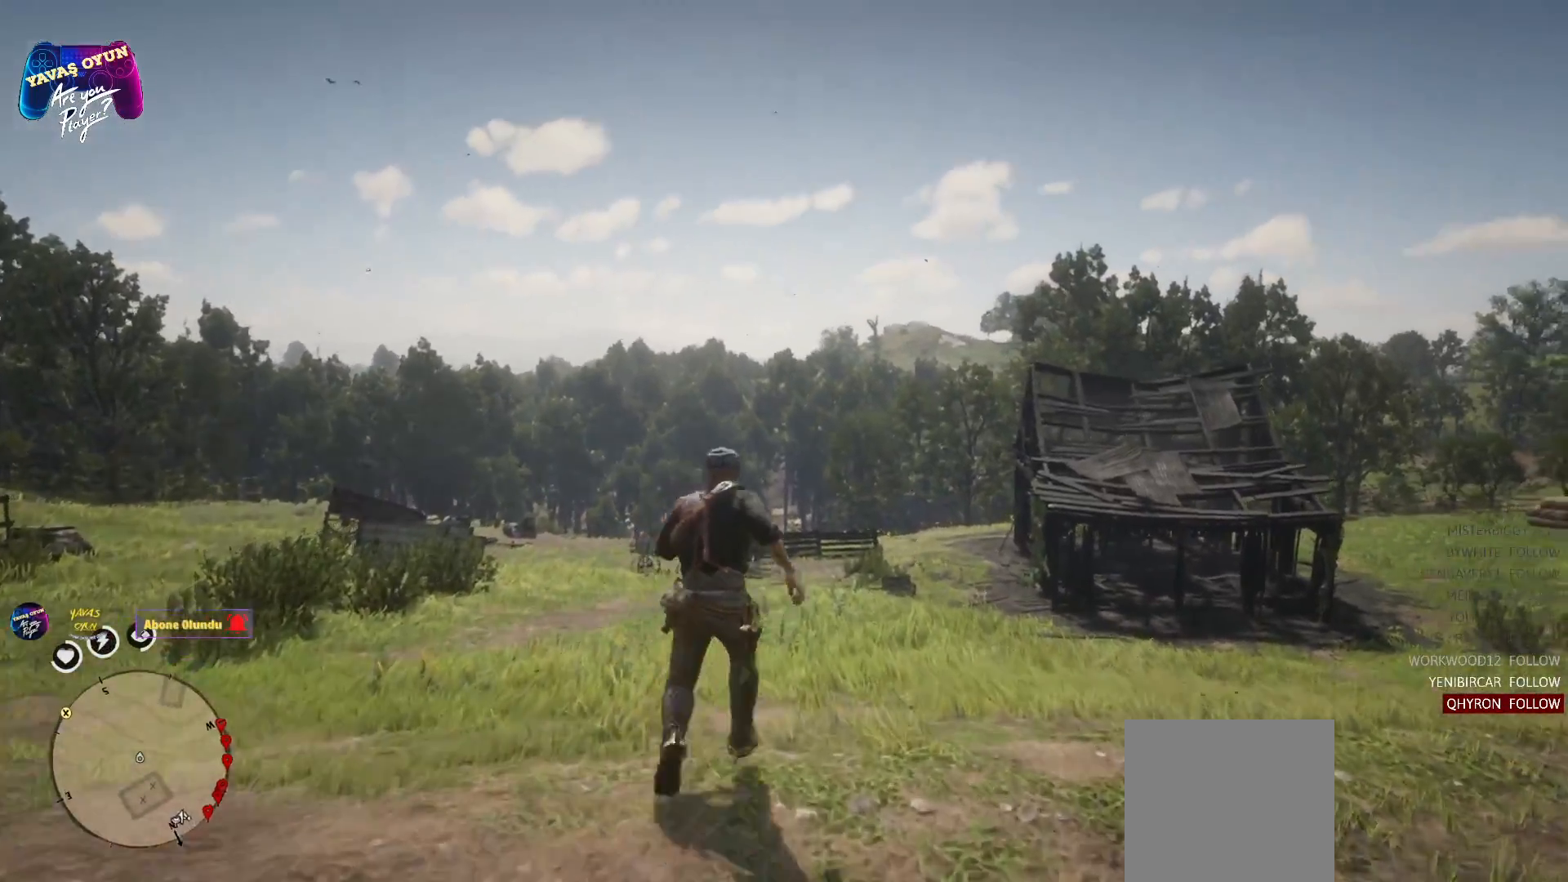
{"buttons": ["A"], "left_stick": "up", "right_stick": "center", "events": []}
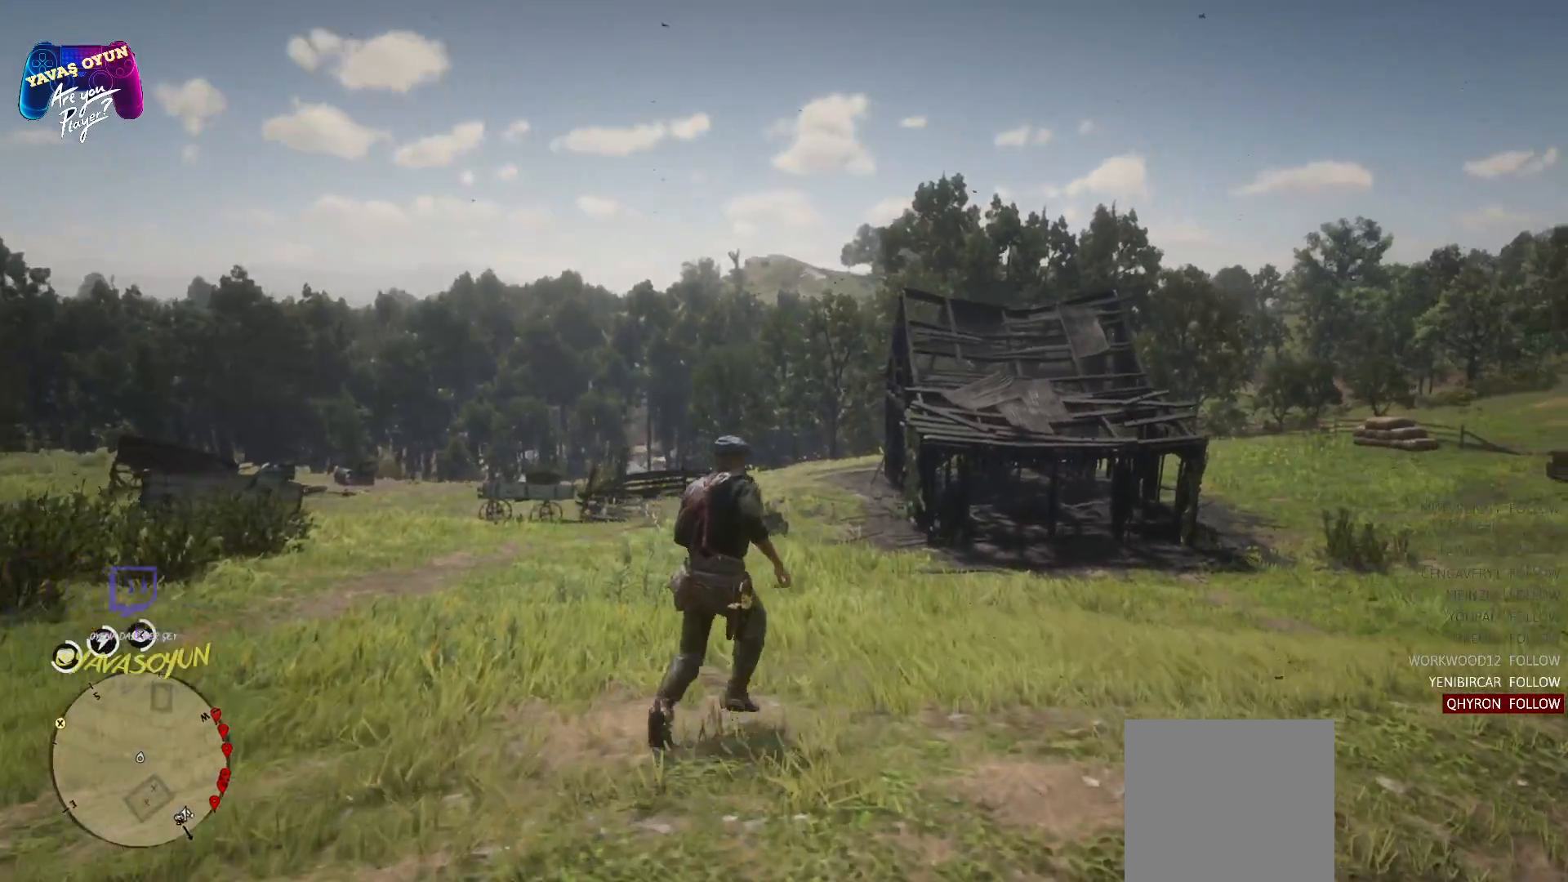
{"buttons": ["A"], "left_stick": "up", "right_stick": "center", "events": []}
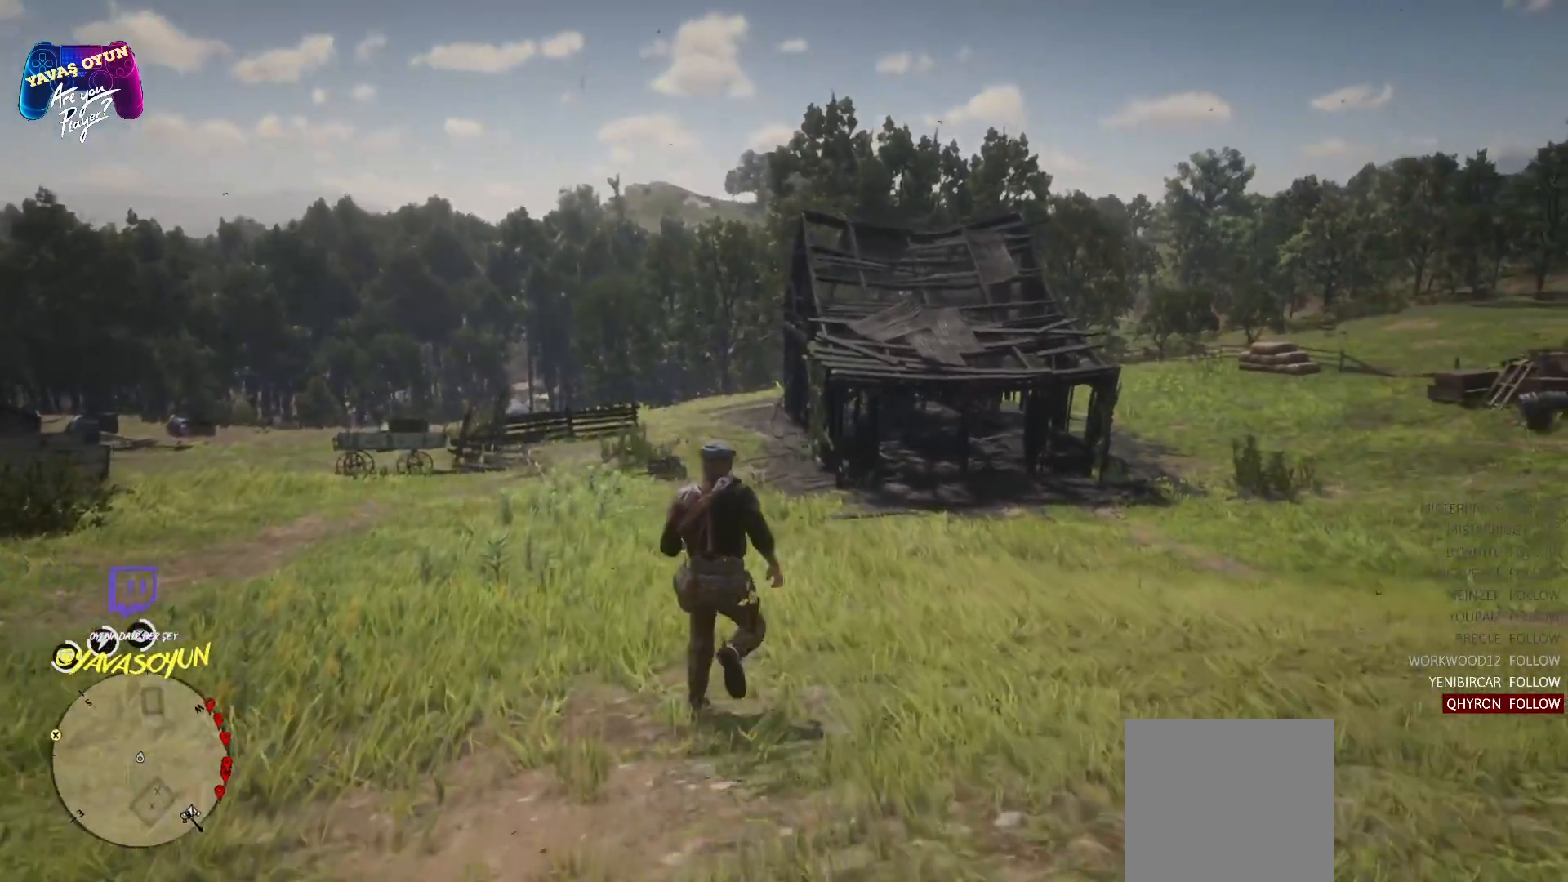
{"buttons": ["A"], "left_stick": "up", "right_stick": "center", "events": []}